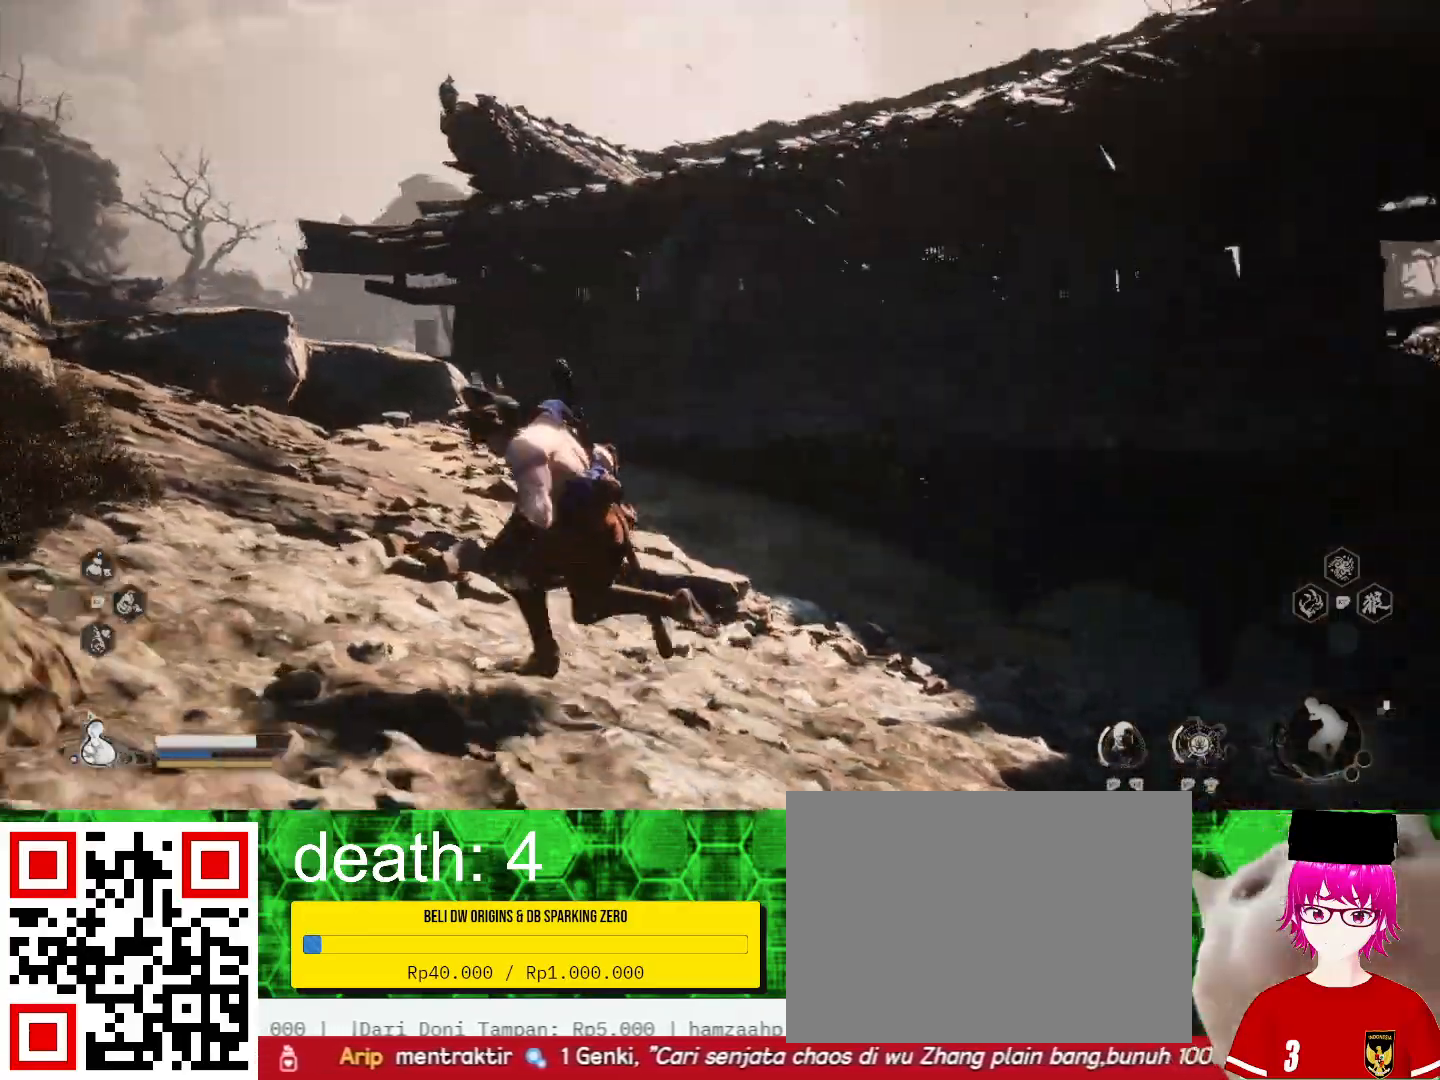
Gameplay with a controller (PlayStation layout); each line is a JSON object with the inputs held at the frame after it. "events" lists button and stick changes between this image and that frame as [ms after this image, input, new state], when the widget could be followed in between.
{"buttons": [], "left_stick": "left", "right_stick": "center", "events": []}
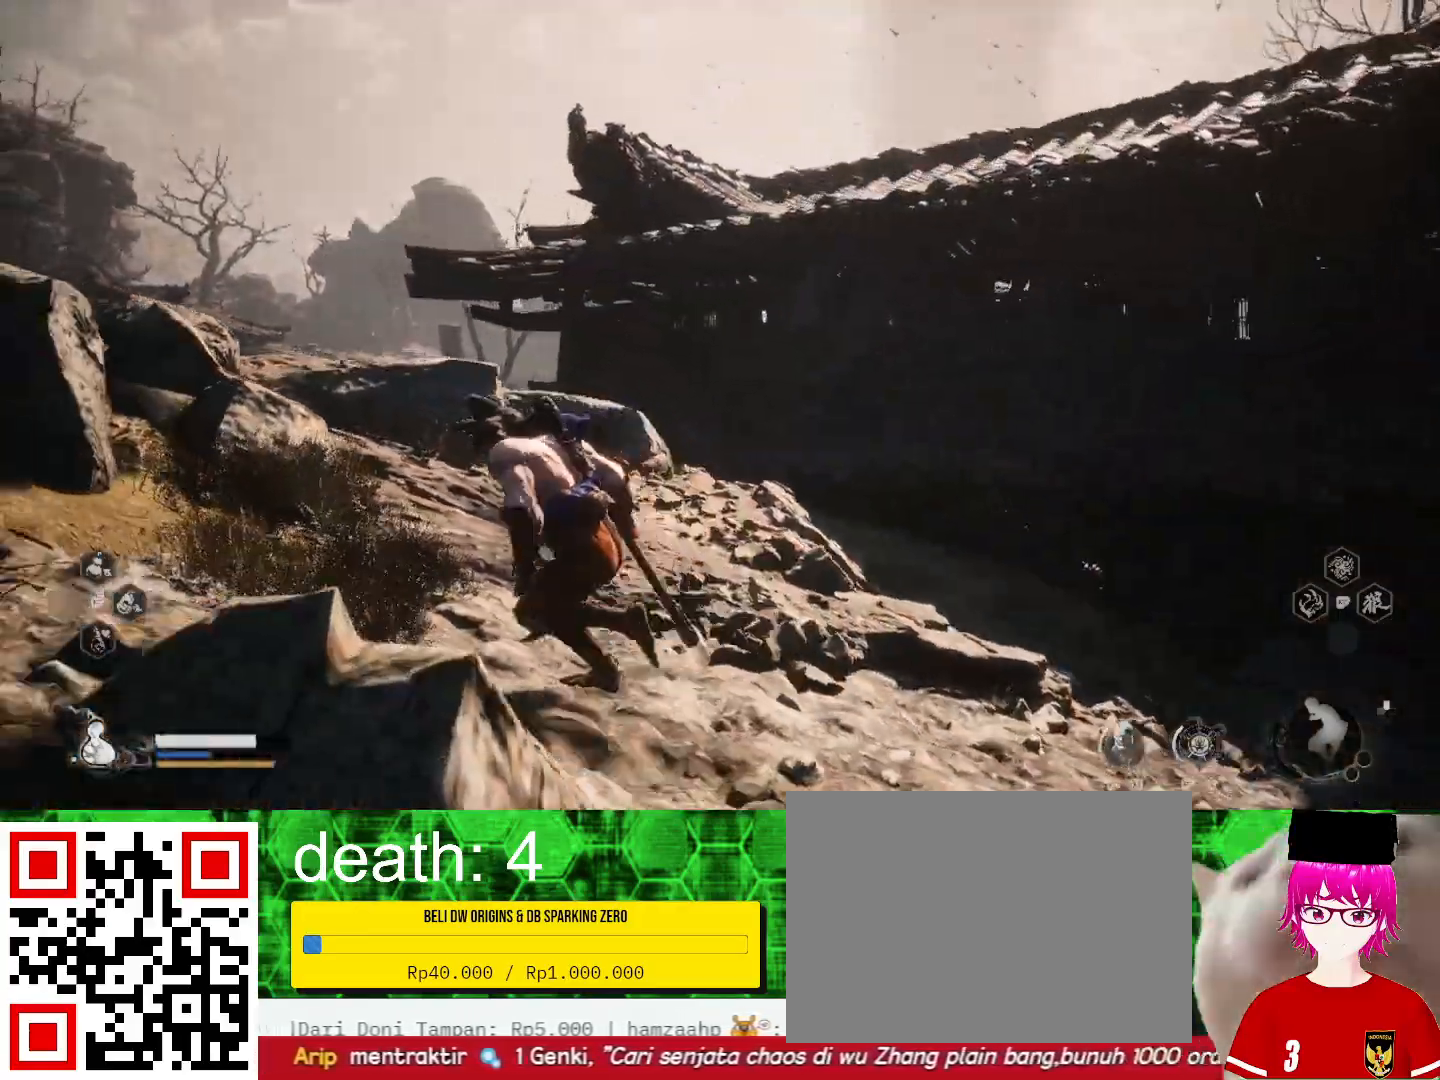
{"buttons": [], "left_stick": "left", "right_stick": "center", "events": [[67, "right_stick", "down"], [267, "right_stick", "center"]]}
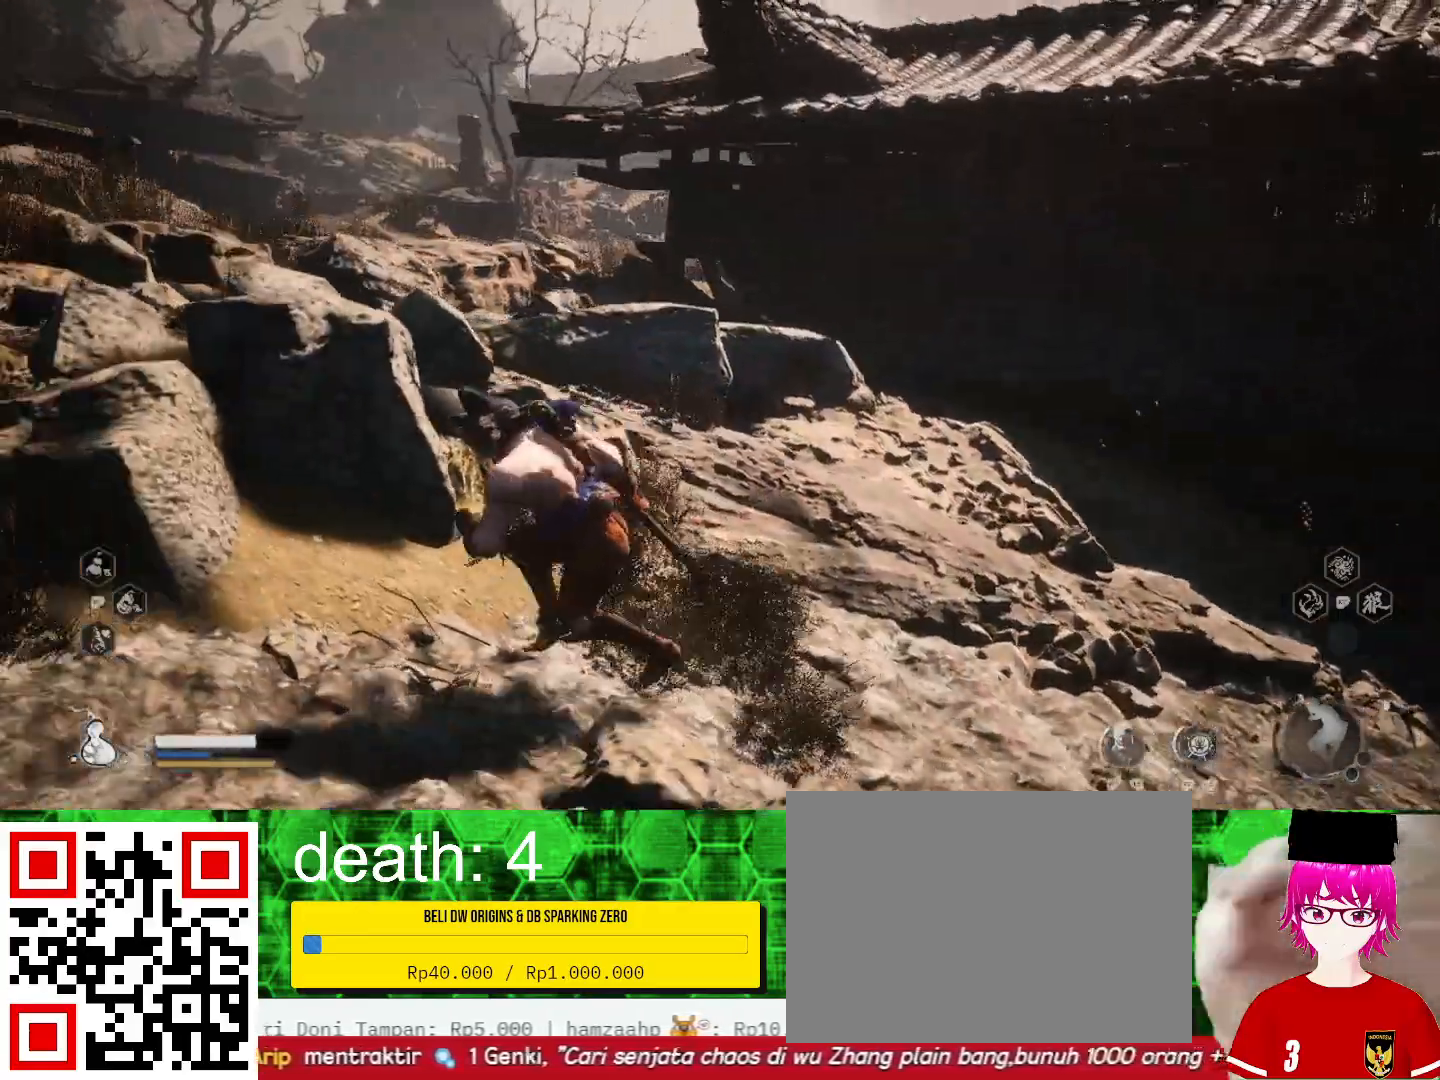
{"buttons": [], "left_stick": "up-left", "right_stick": "center", "events": [[100, "right_stick", "up-right"], [333, "right_stick", "center"], [500, "left_stick", "up-left"]]}
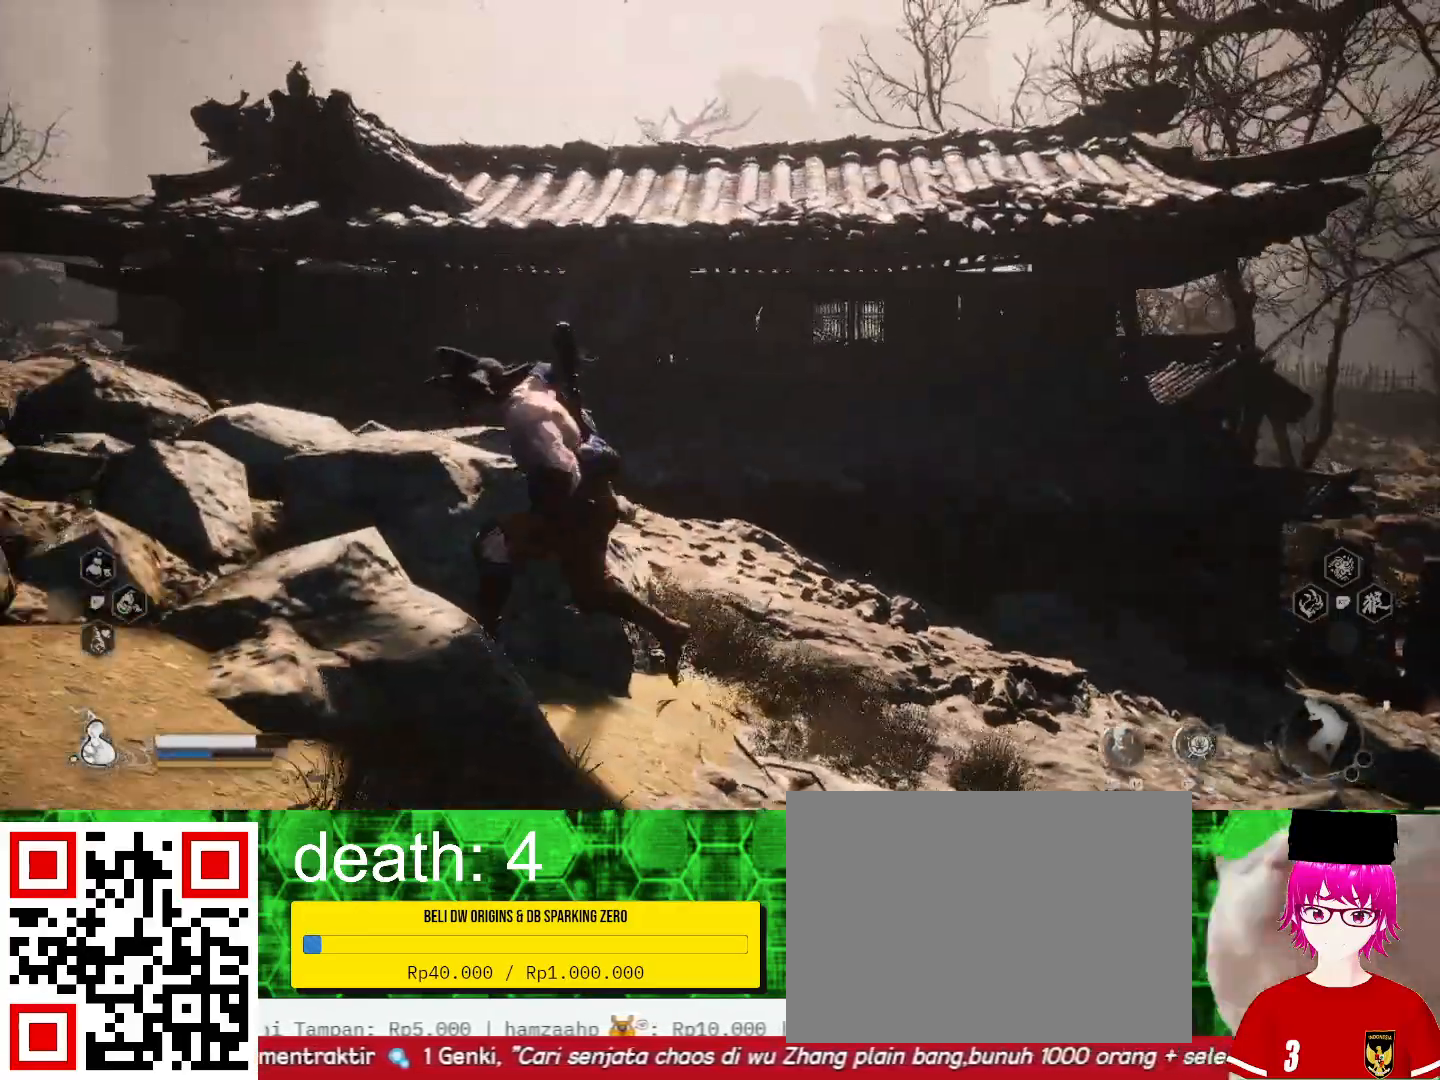
{"buttons": [], "left_stick": "up", "right_stick": "center", "events": [[367, "left_stick", "up"]]}
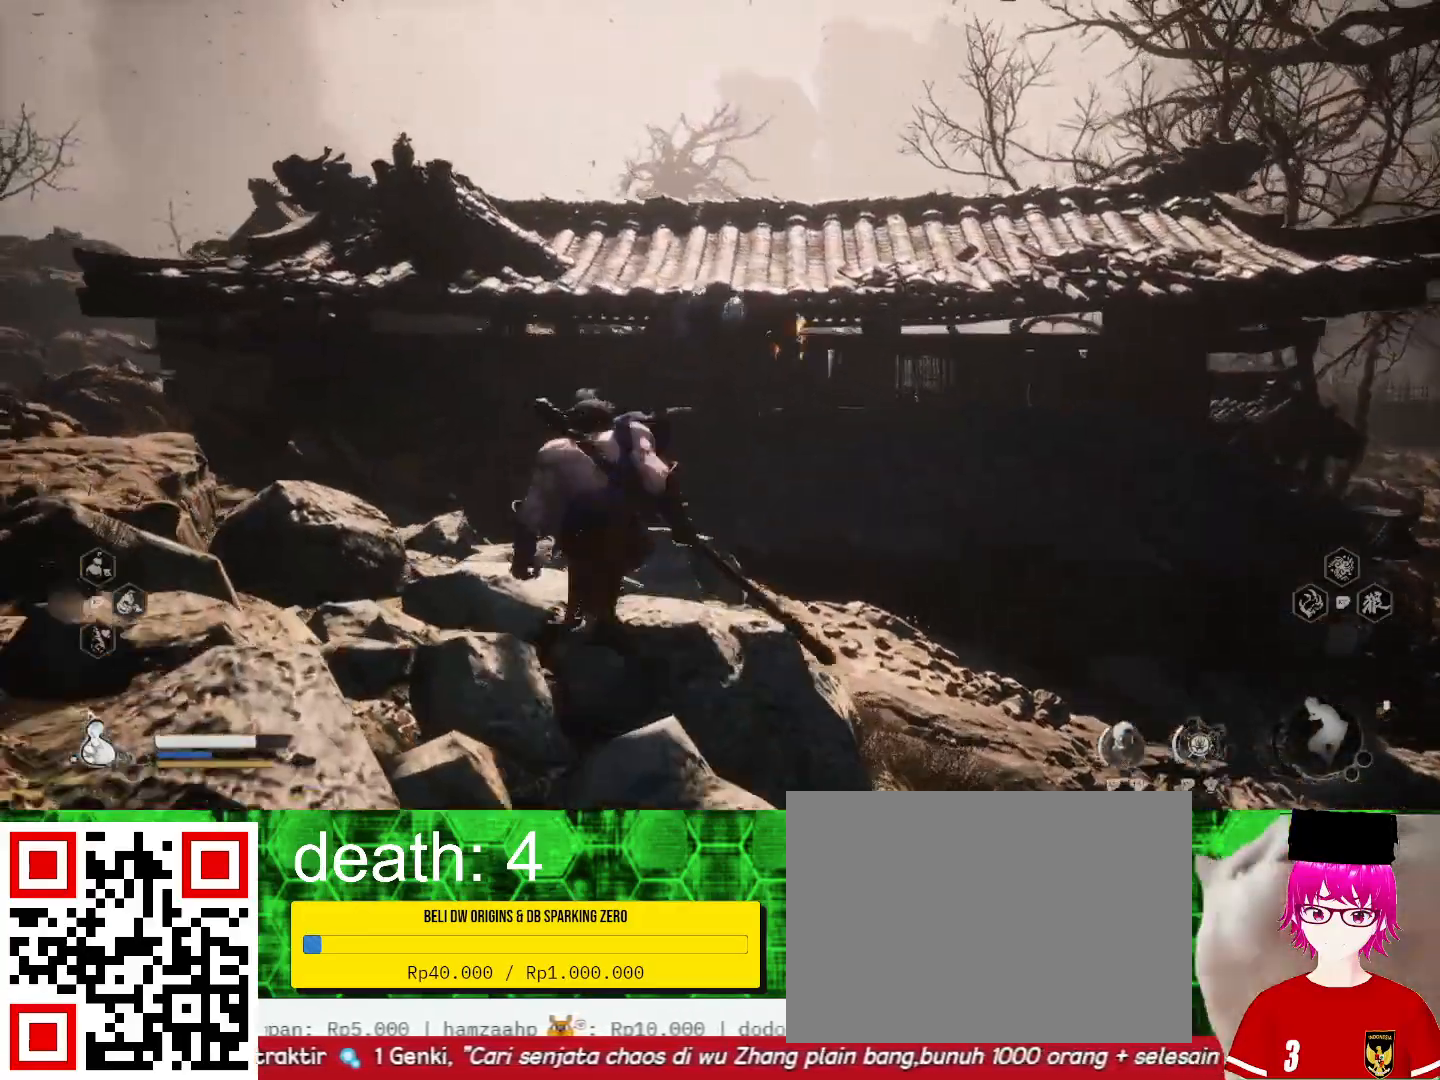
{"buttons": [], "left_stick": "up-right", "right_stick": "center", "events": [[500, "left_stick", "up-right"]]}
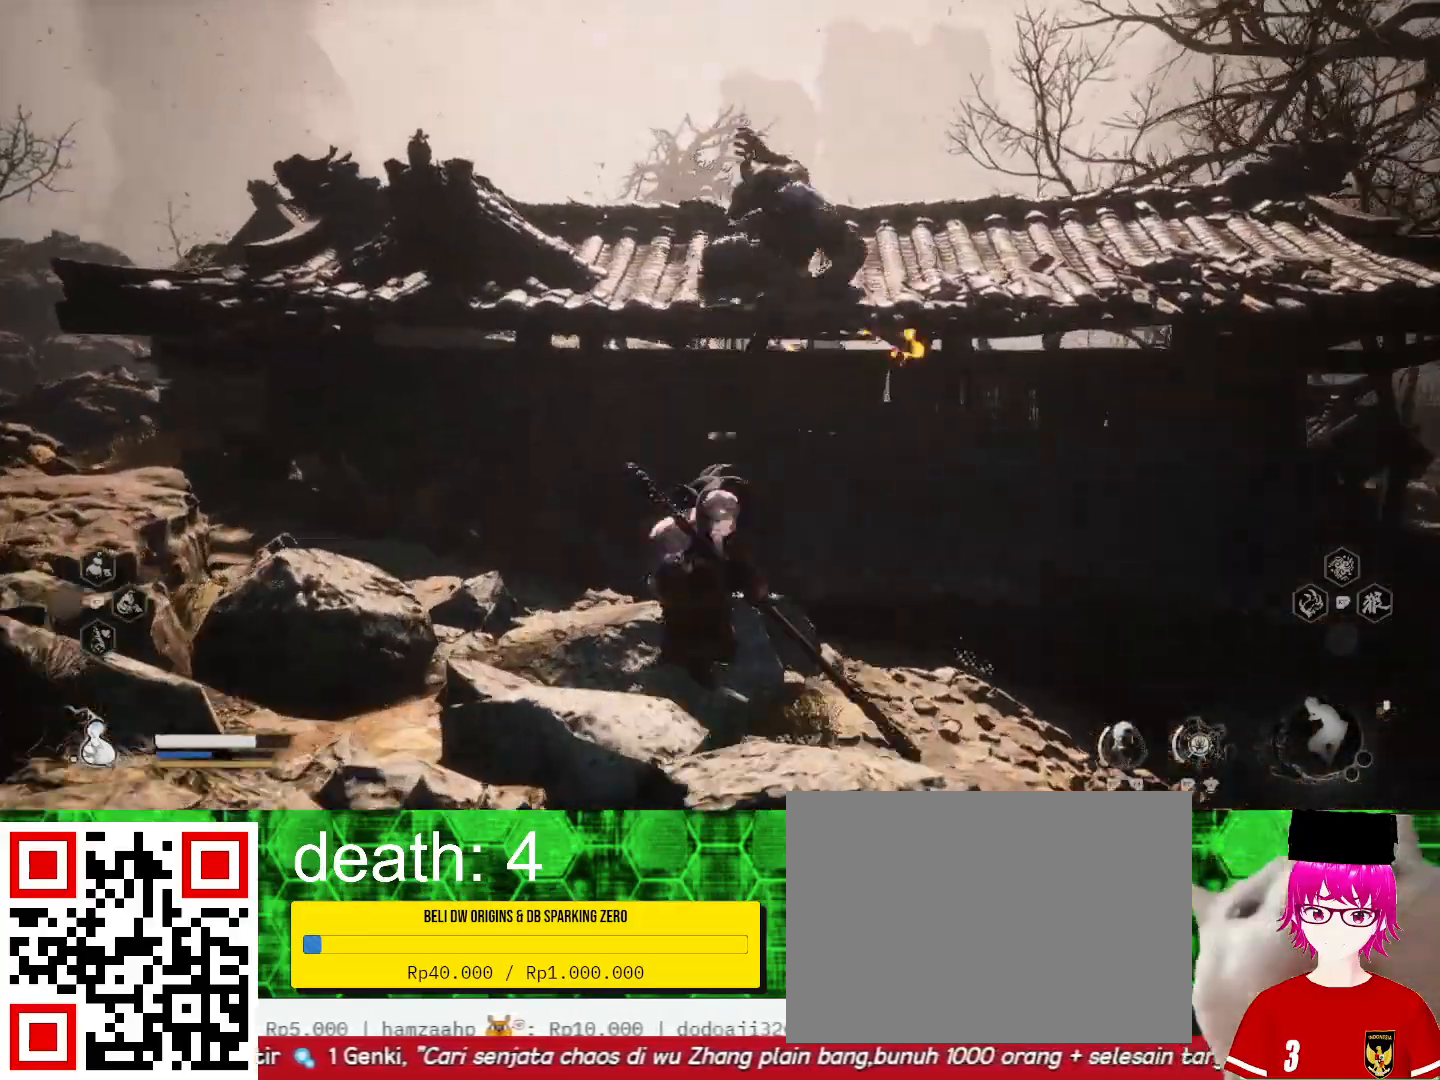
{"buttons": [], "left_stick": "right", "right_stick": "center", "events": [[33, "left_stick", "right"], [133, "CIRCLE", "down"], [267, "CIRCLE", "up"]]}
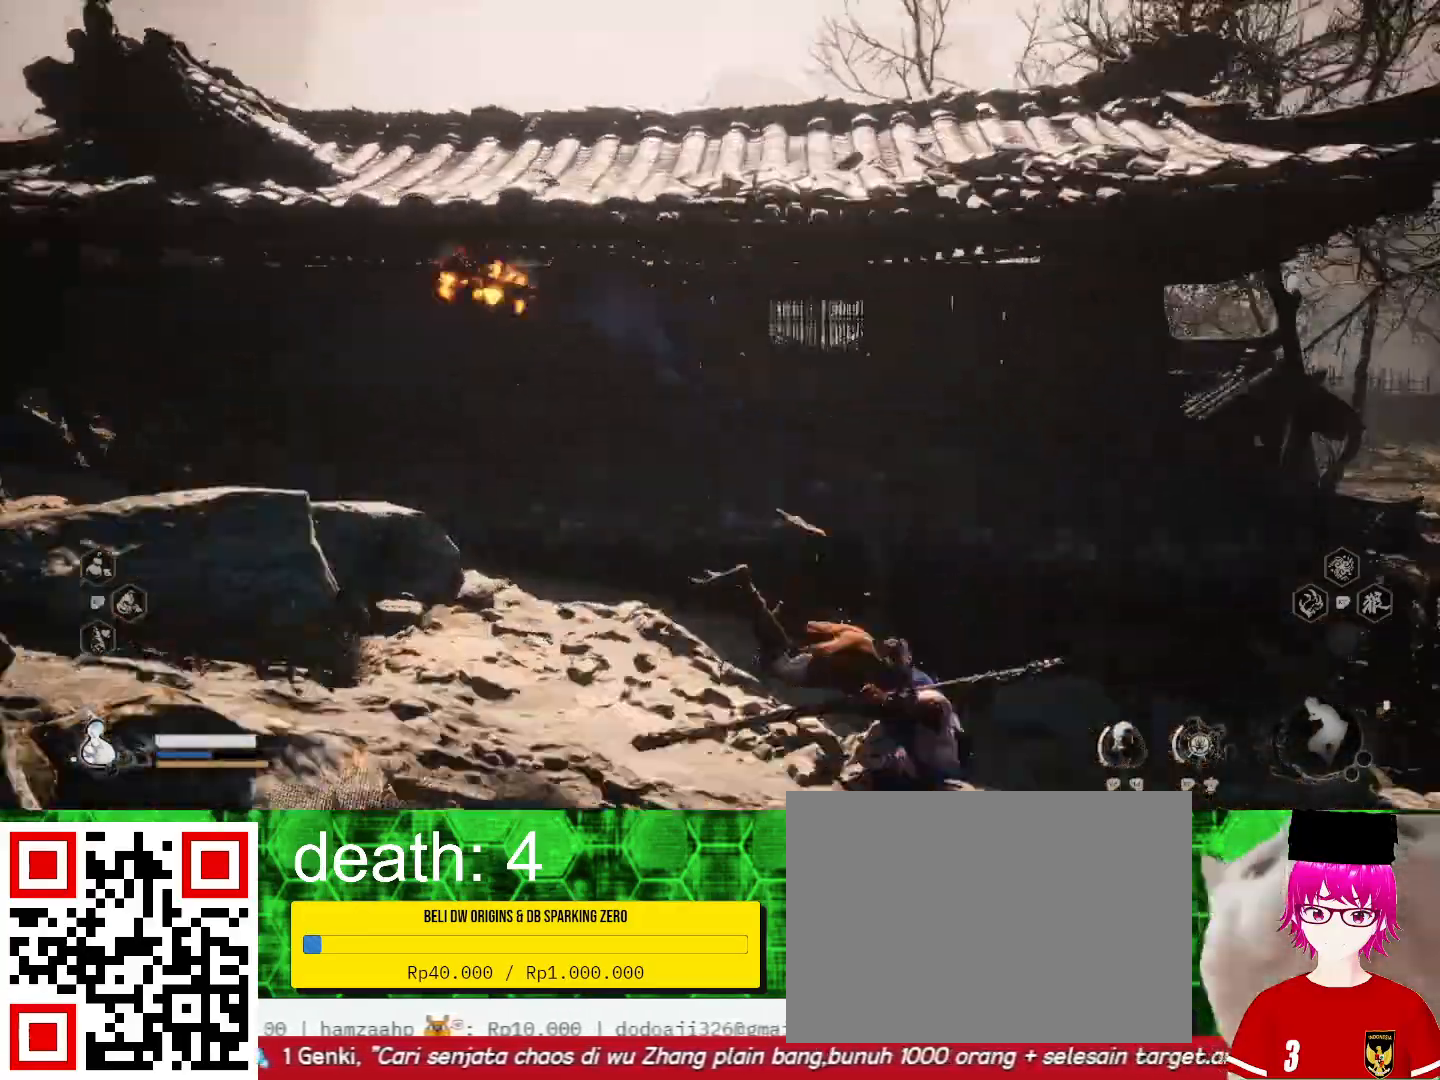
{"buttons": [], "left_stick": "down-left", "right_stick": "center", "events": [[133, "left_stick", "center"], [267, "left_stick", "down-left"]]}
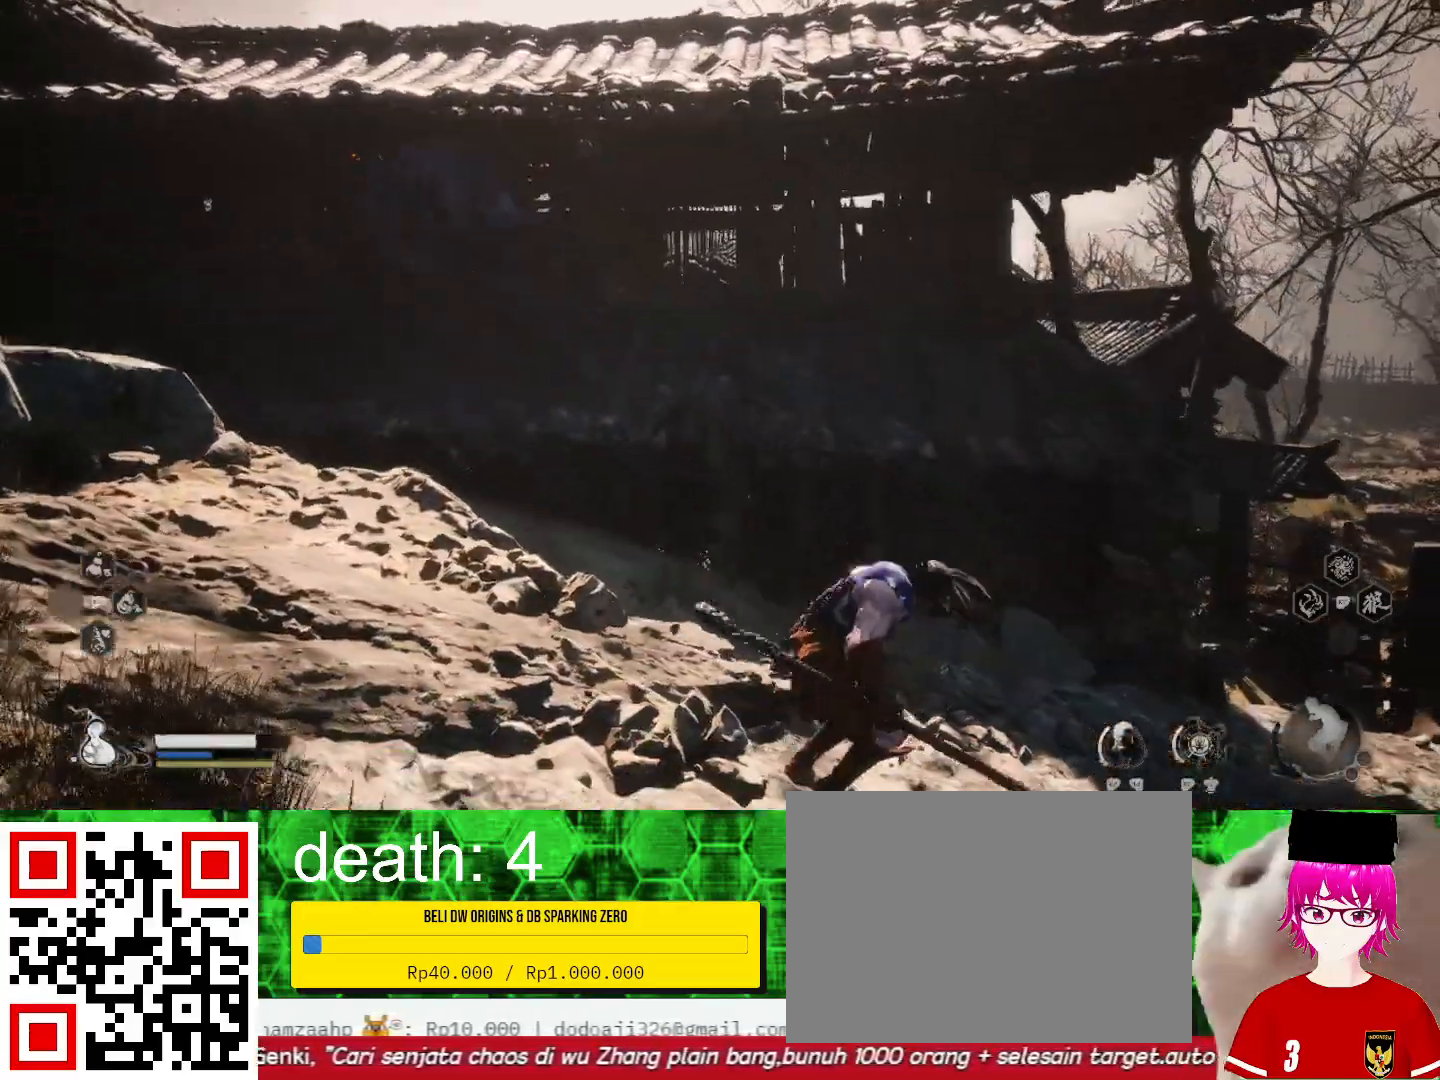
{"buttons": [], "left_stick": "left", "right_stick": "center", "events": [[167, "left_stick", "left"]]}
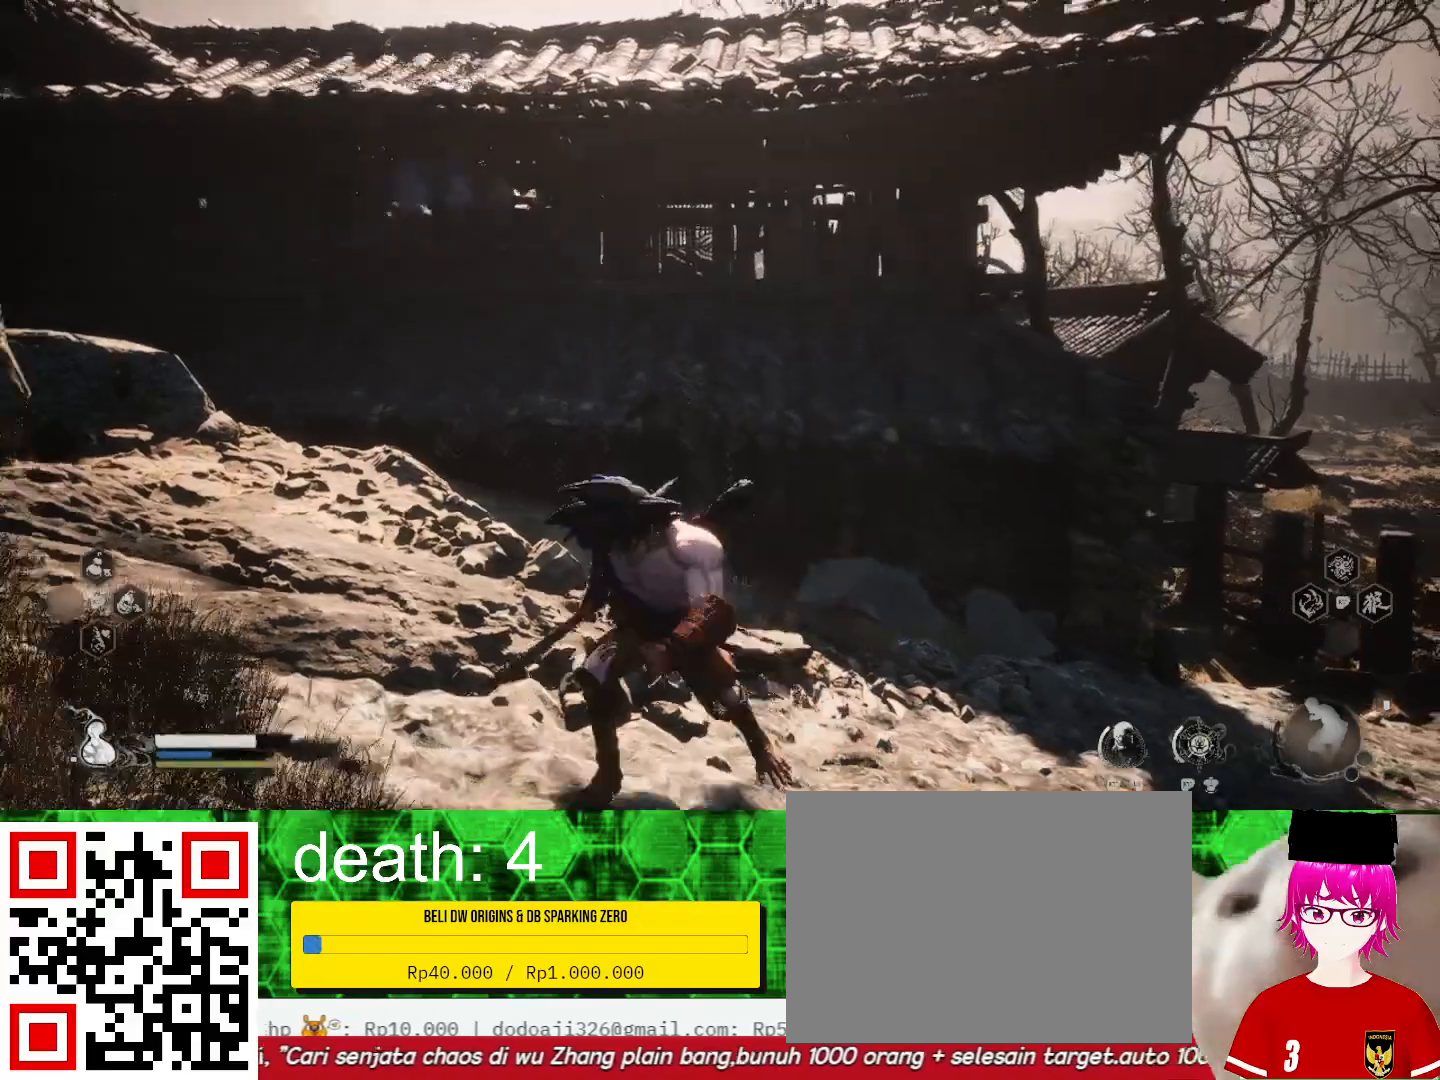
{"buttons": [], "left_stick": "up", "right_stick": "center", "events": [[300, "left_stick", "up-left"], [433, "left_stick", "up"]]}
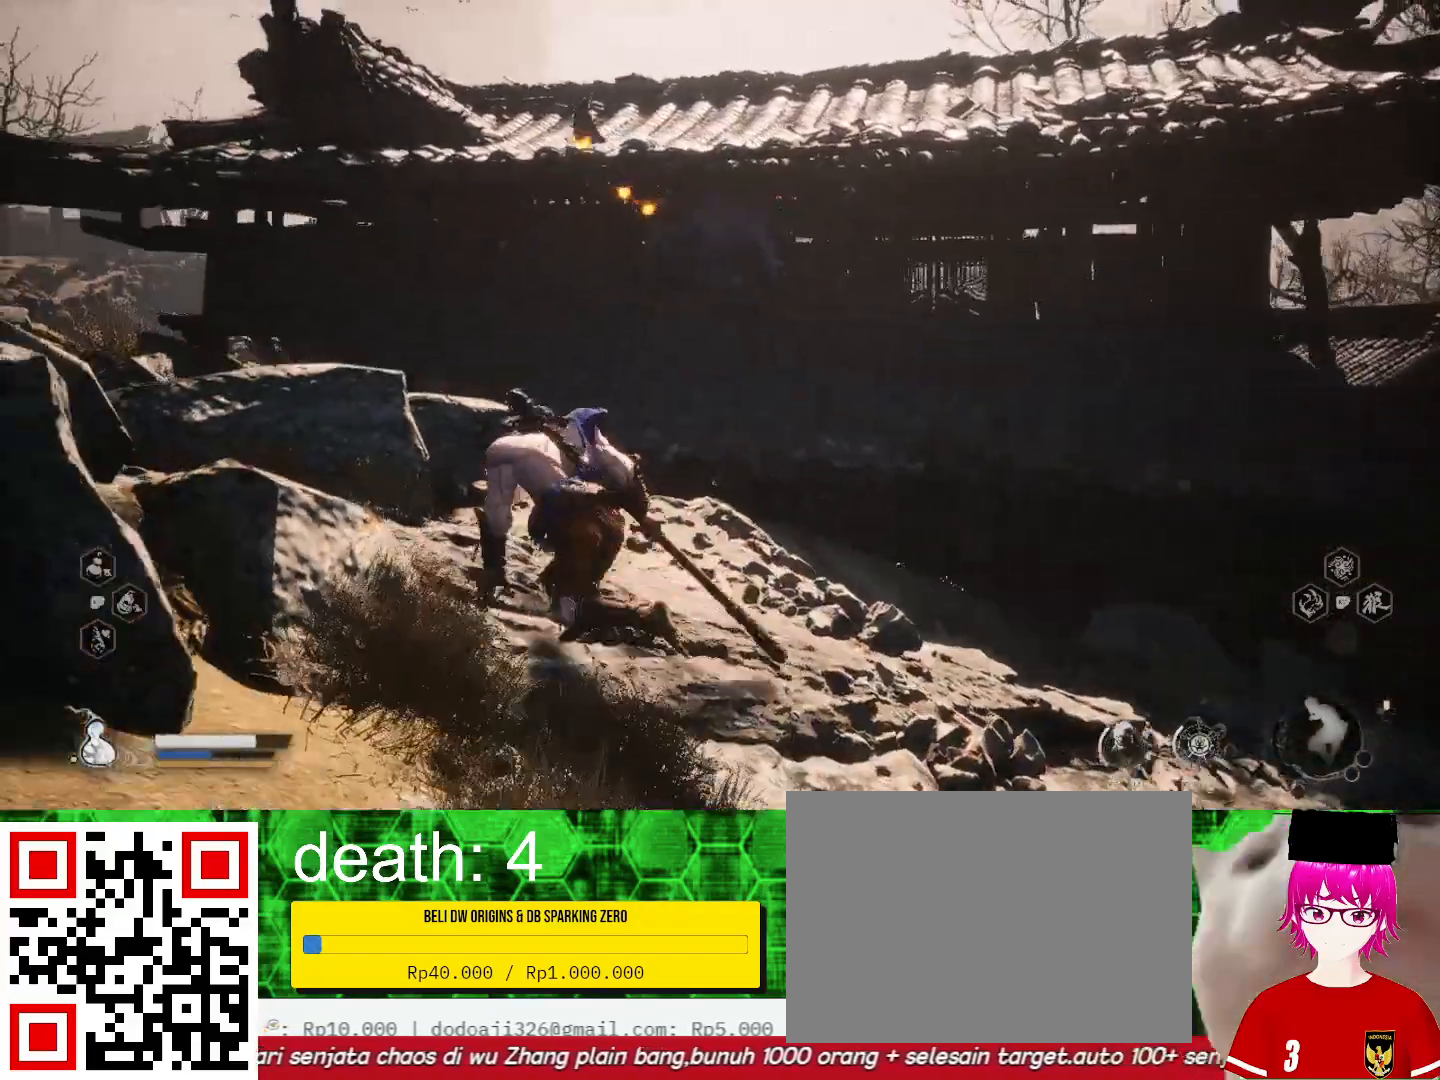
{"buttons": [], "left_stick": "up", "right_stick": "center", "events": [[367, "TRIANGLE", "down"], [500, "TRIANGLE", "up"]]}
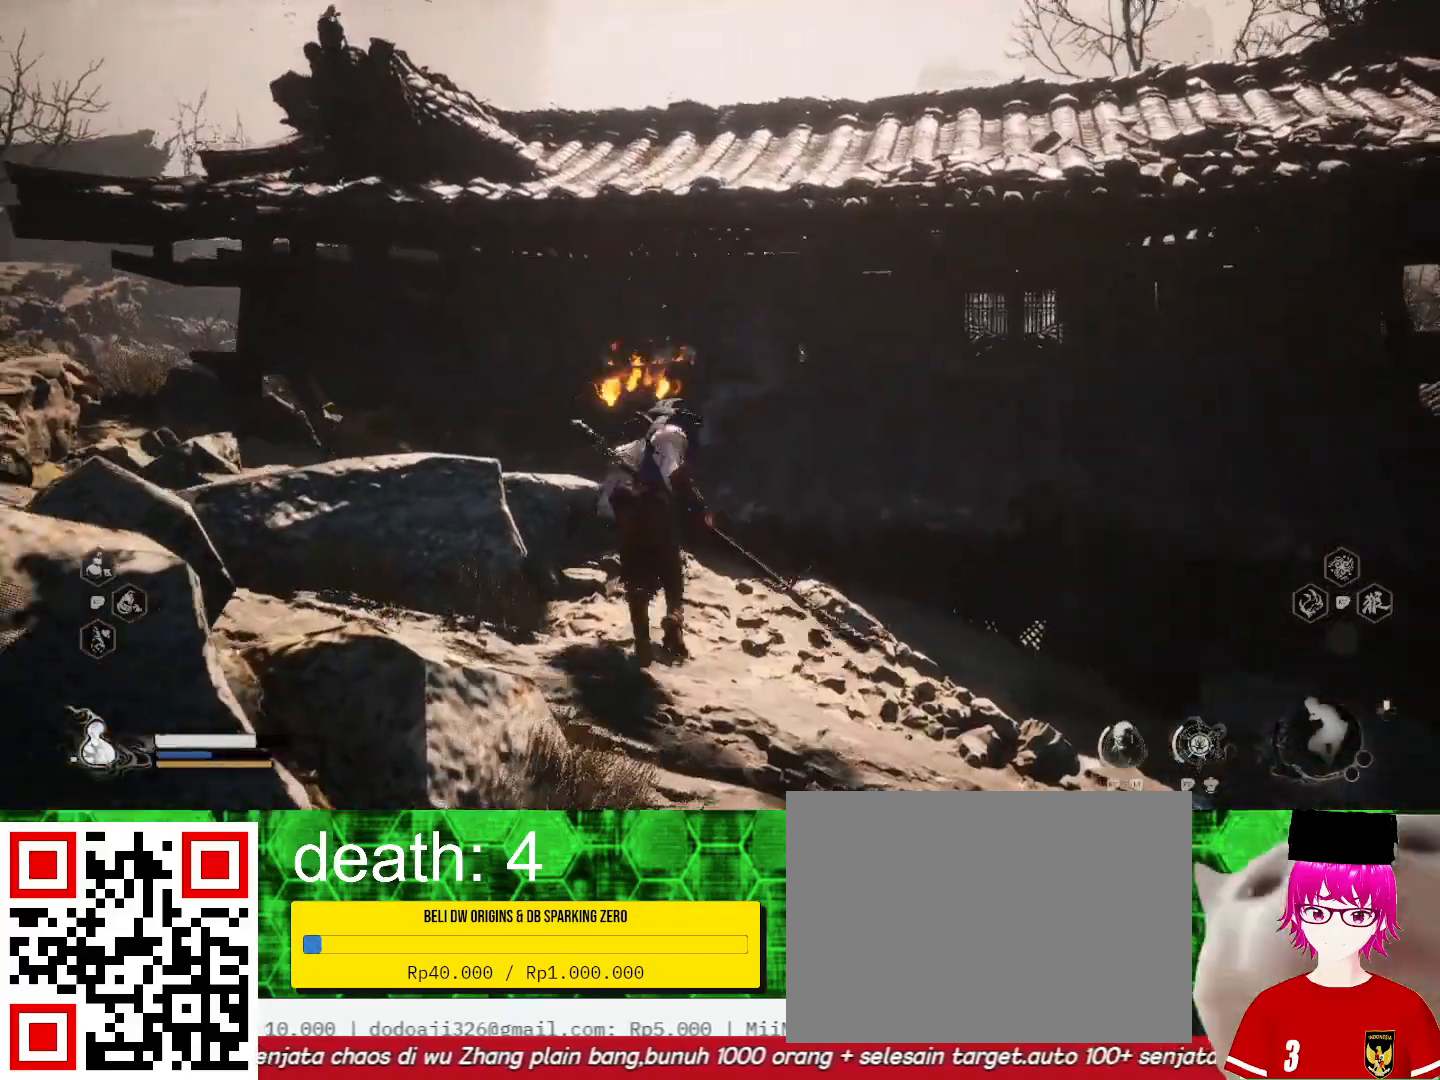
{"buttons": ["TRIANGLE"], "left_stick": "up", "right_stick": "center", "events": [[100, "TRIANGLE", "down"], [200, "TRIANGLE", "up"], [233, "left_stick", "center"], [300, "TRIANGLE", "down"], [433, "TRIANGLE", "up"], [433, "left_stick", "up"], [467, "TRIANGLE", "down"]]}
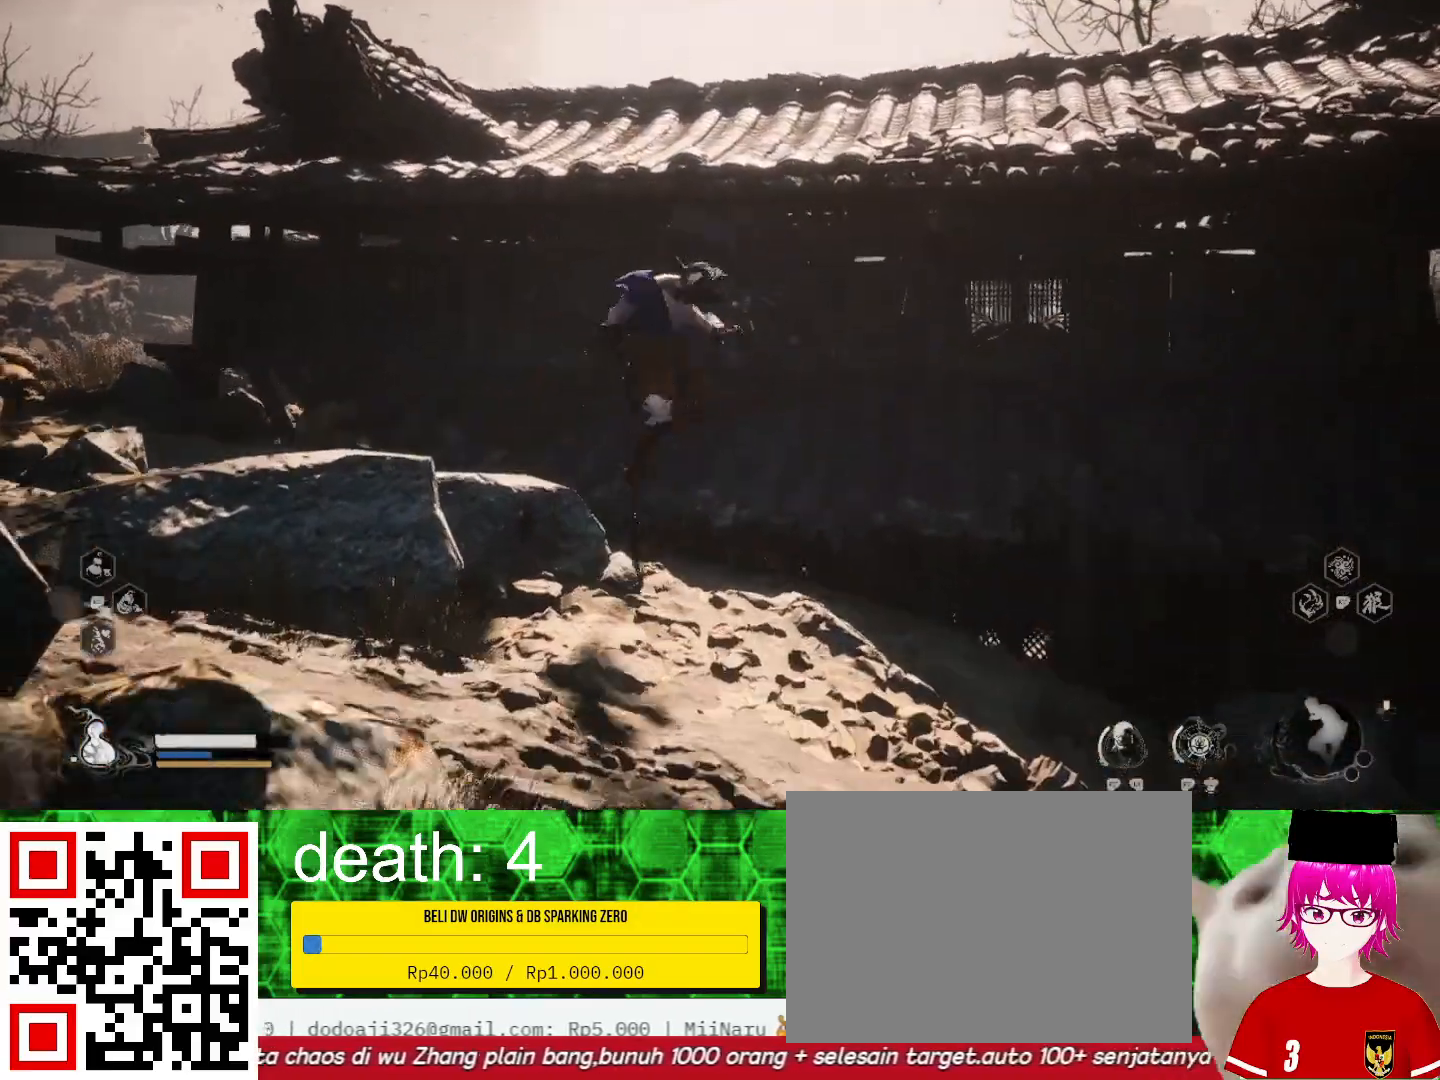
{"buttons": [], "left_stick": "up", "right_stick": "center", "events": [[67, "TRIANGLE", "up"], [167, "TRIANGLE", "down"], [267, "TRIANGLE", "up"], [367, "TRIANGLE", "down"], [467, "TRIANGLE", "up"]]}
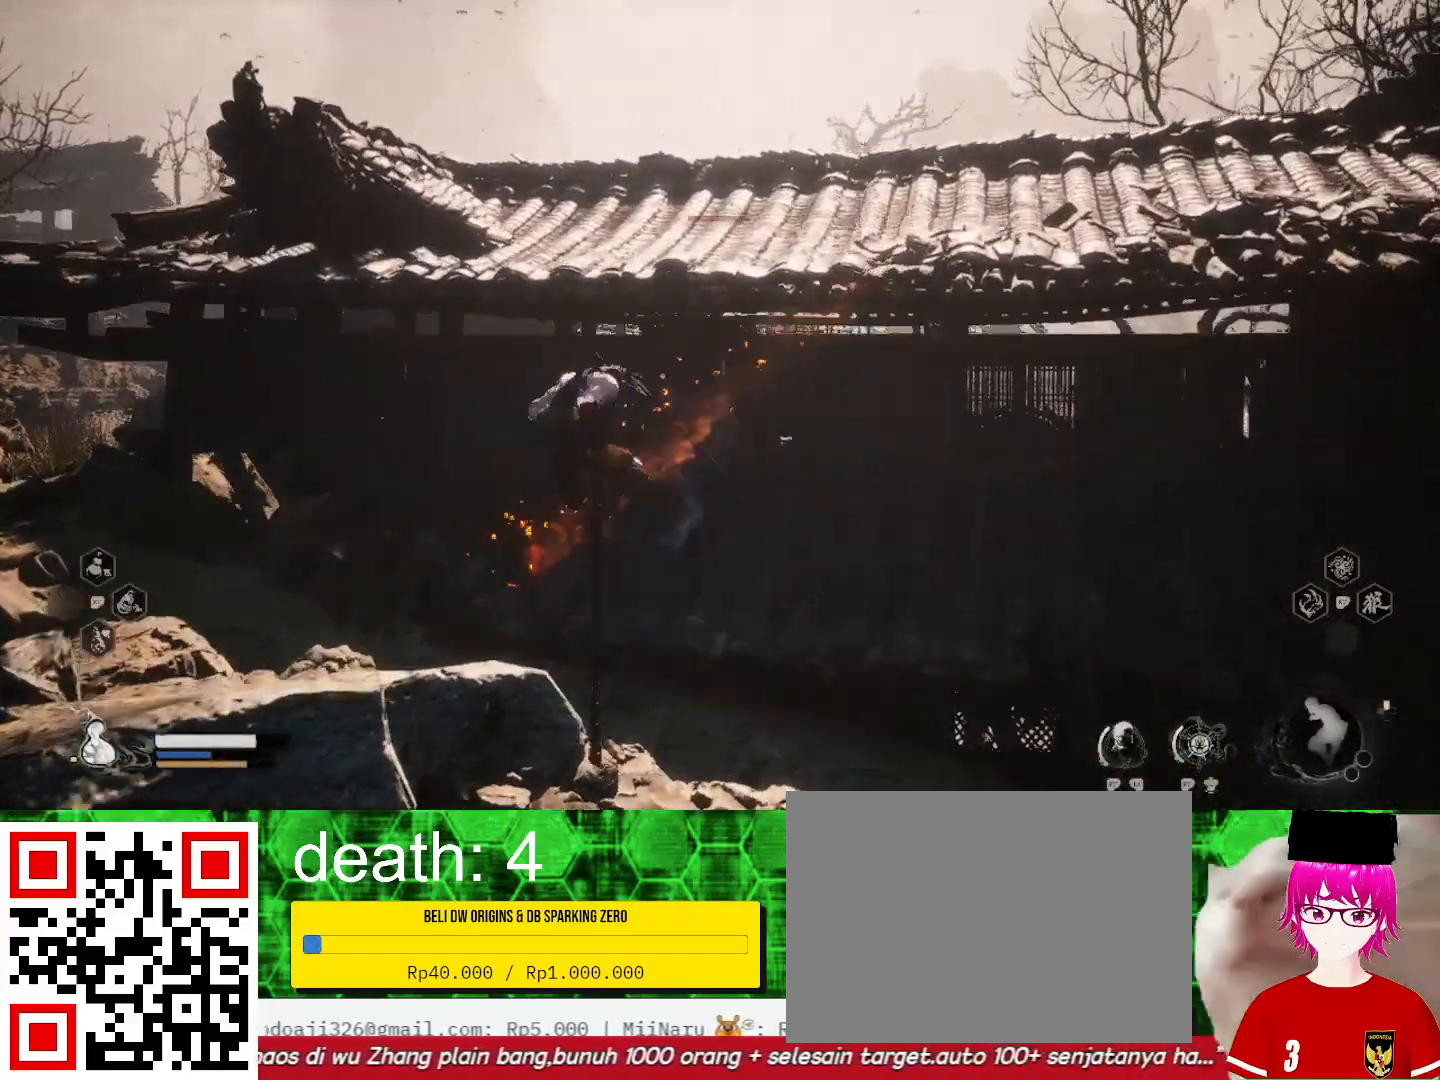
{"buttons": ["TRIANGLE"], "left_stick": "up-right", "right_stick": "center", "events": [[33, "TRIANGLE", "down"], [167, "TRIANGLE", "up"], [233, "TRIANGLE", "down"], [367, "TRIANGLE", "up"], [433, "TRIANGLE", "down"], [500, "left_stick", "up-right"]]}
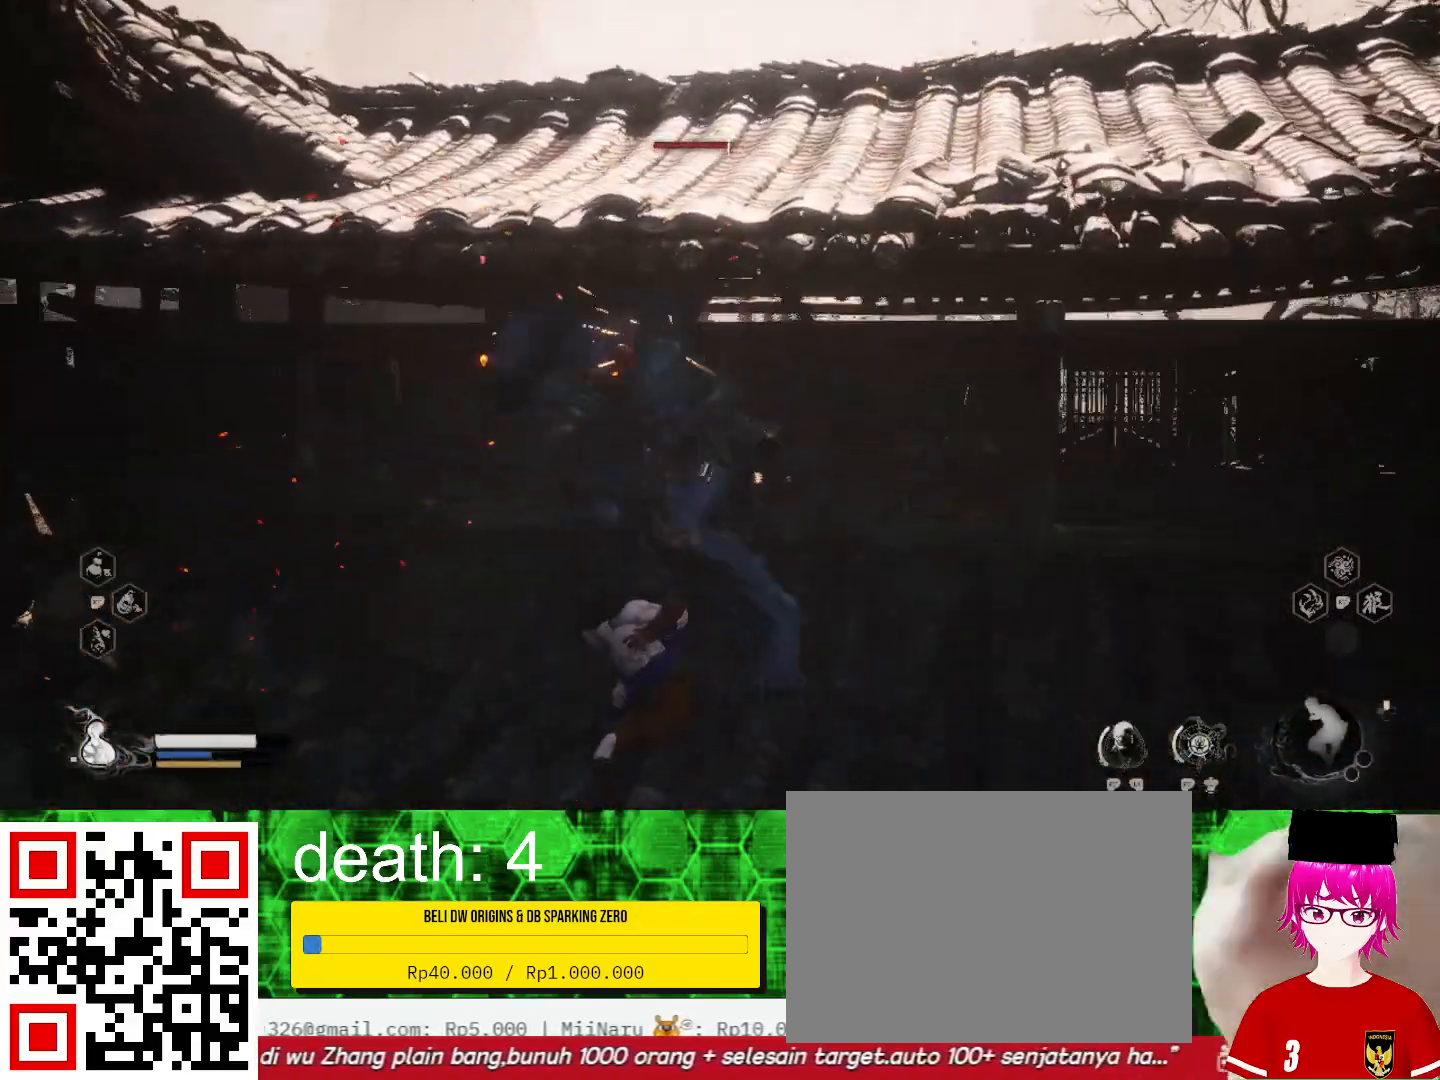
{"buttons": ["L3"], "left_stick": "down", "right_stick": "center", "events": [[33, "left_stick", "right"], [67, "TRIANGLE", "up"], [100, "left_stick", "down"], [300, "R3", "down"], [333, "L3", "down"], [400, "R3", "up"]]}
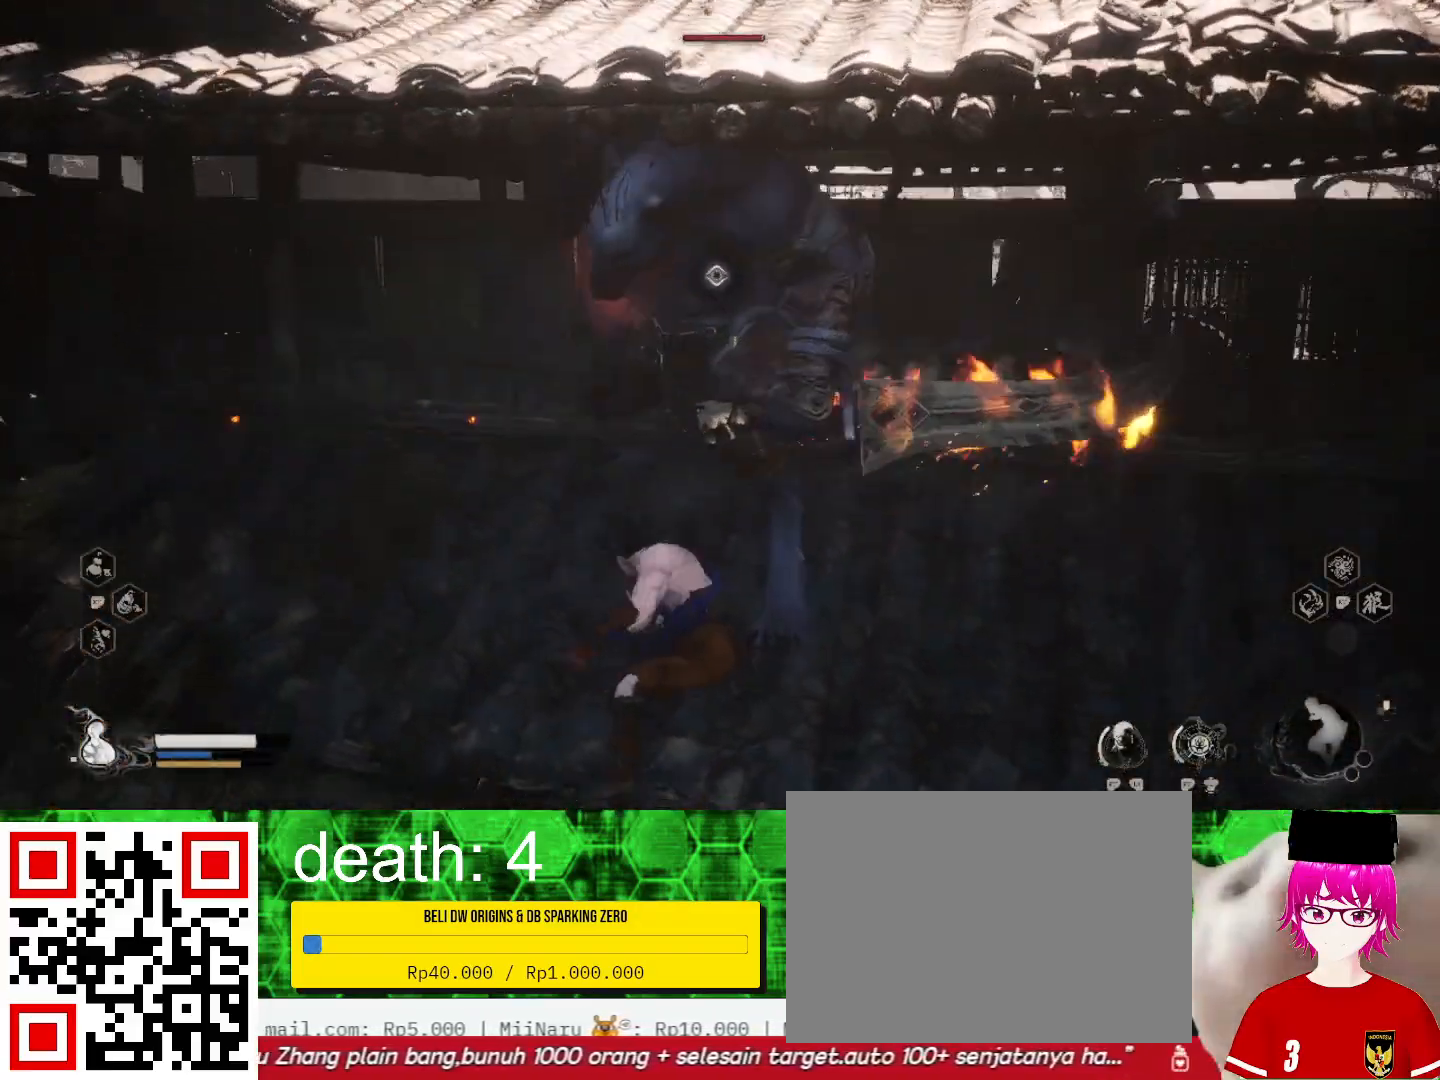
{"buttons": ["CIRCLE", "L3"], "left_stick": "down", "right_stick": "center", "events": [[467, "CIRCLE", "down"]]}
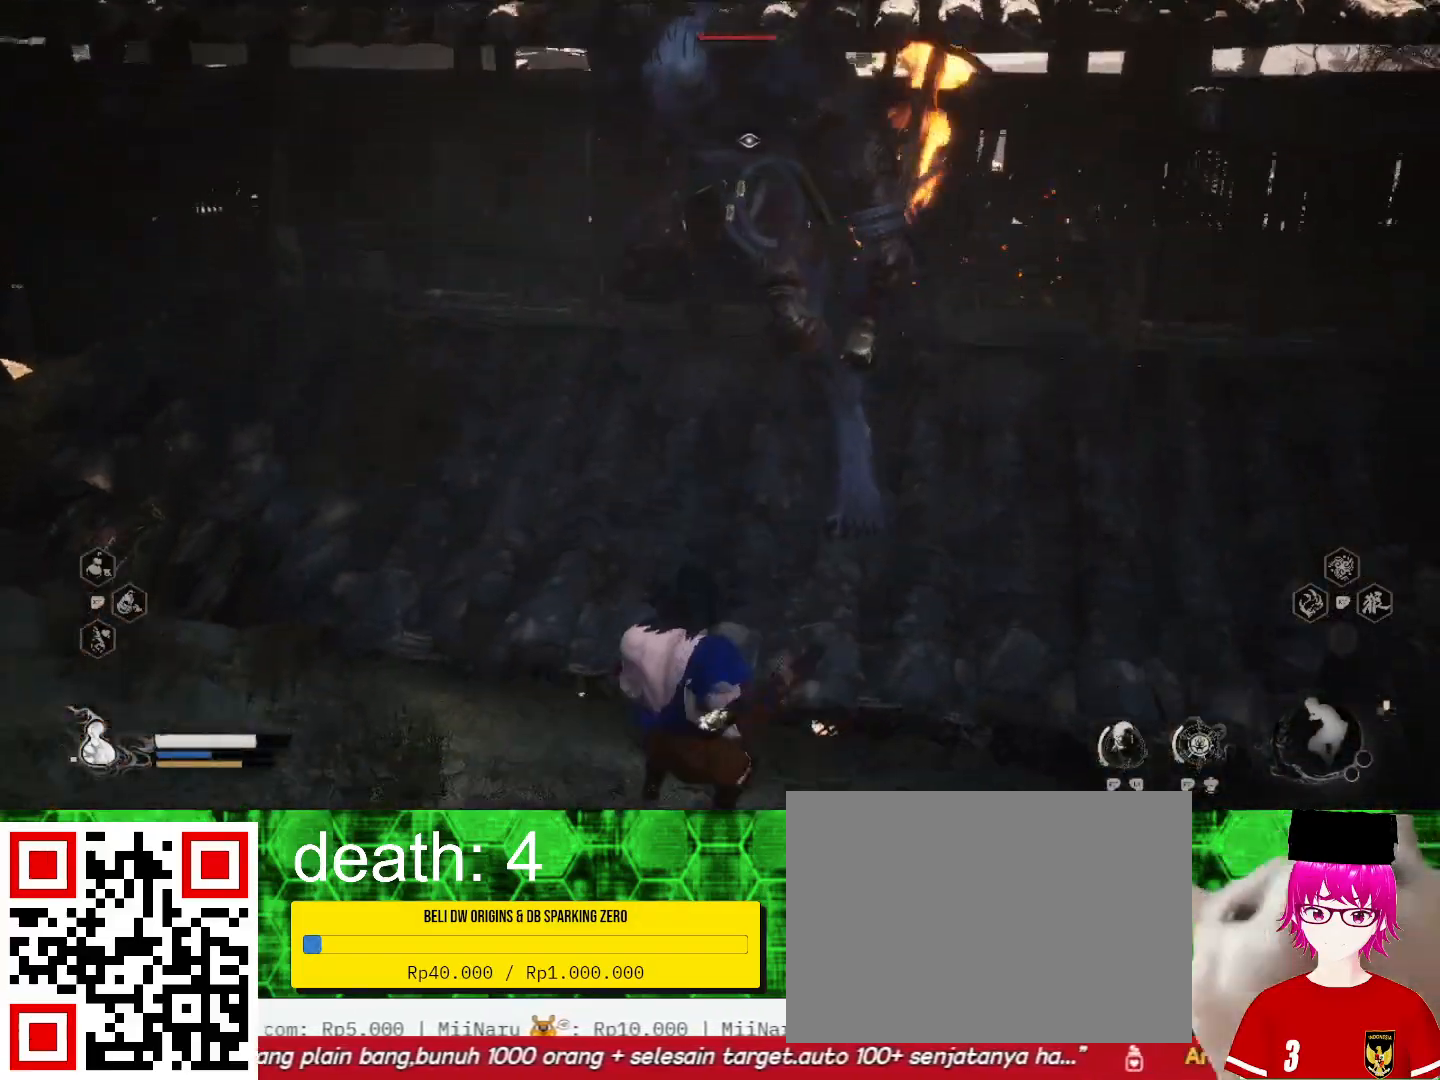
{"buttons": [], "left_stick": "down", "right_stick": "center", "events": [[100, "CIRCLE", "up"], [300, "L3", "up"]]}
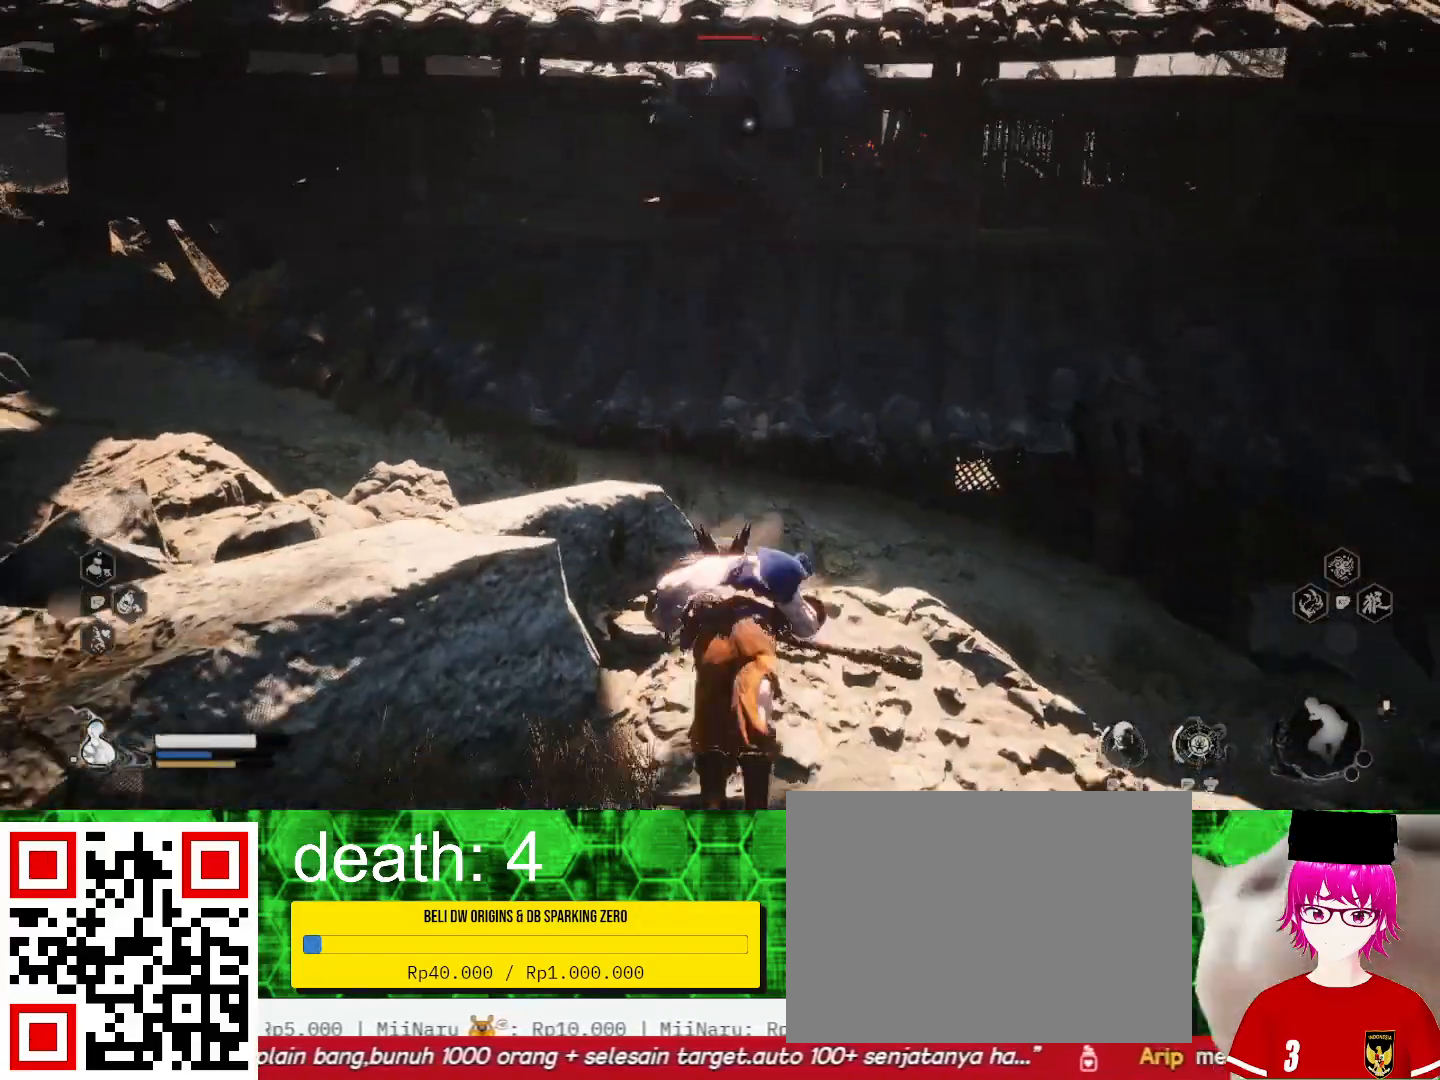
{"buttons": [], "left_stick": "down", "right_stick": "center", "events": []}
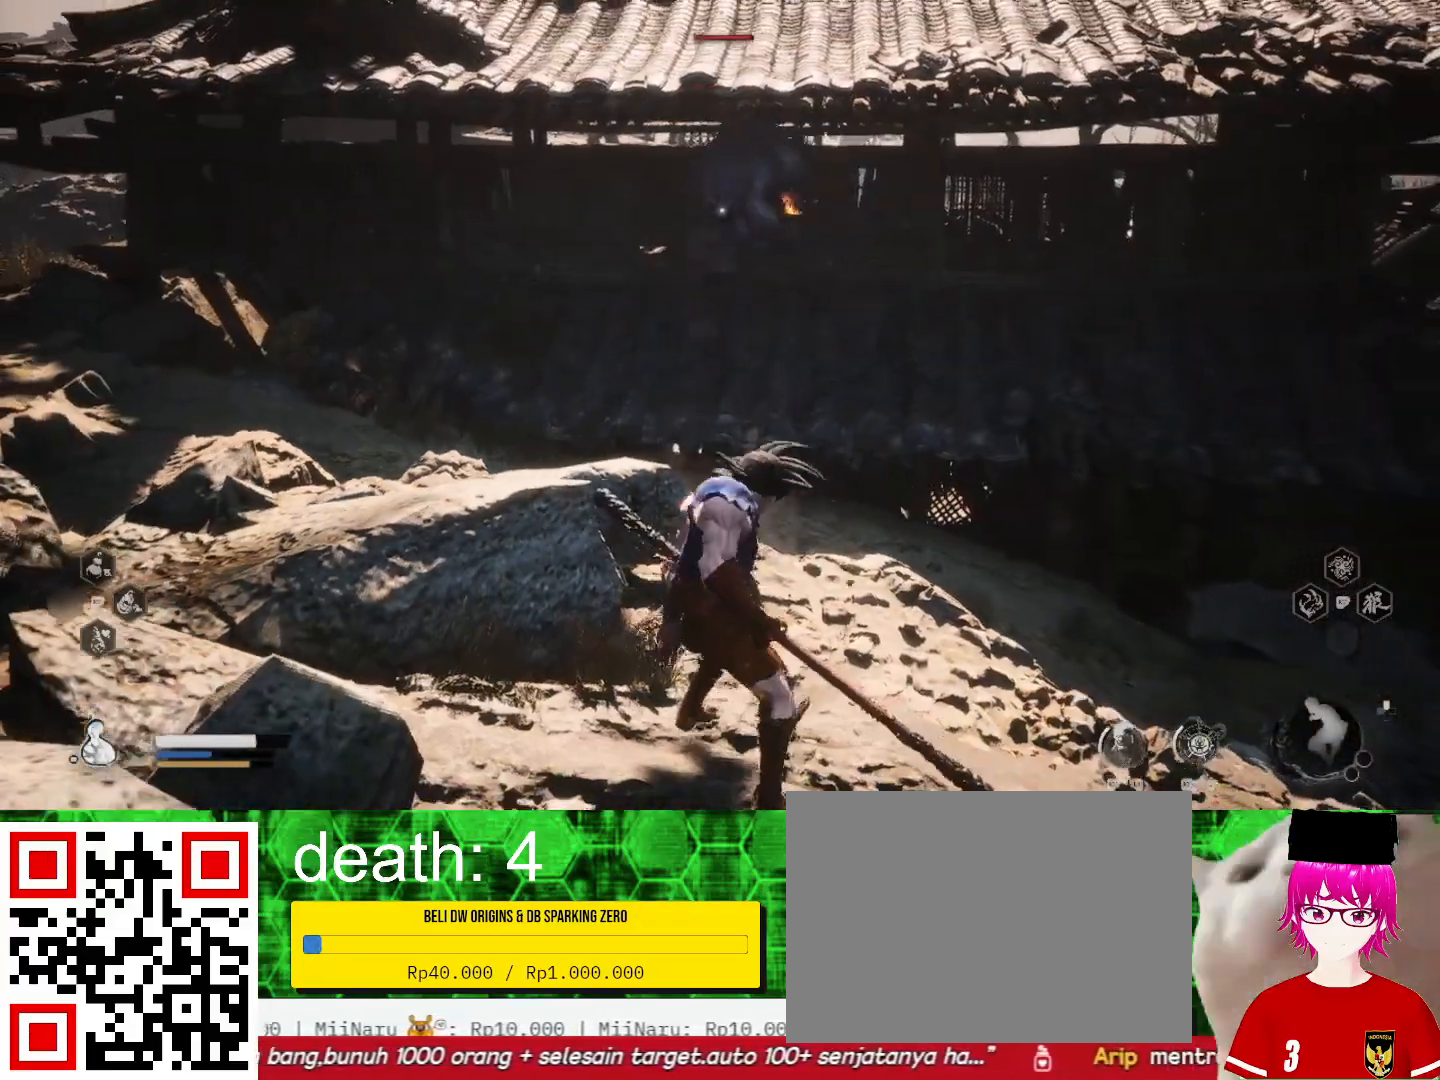
{"buttons": [], "left_stick": "down", "right_stick": "center", "events": []}
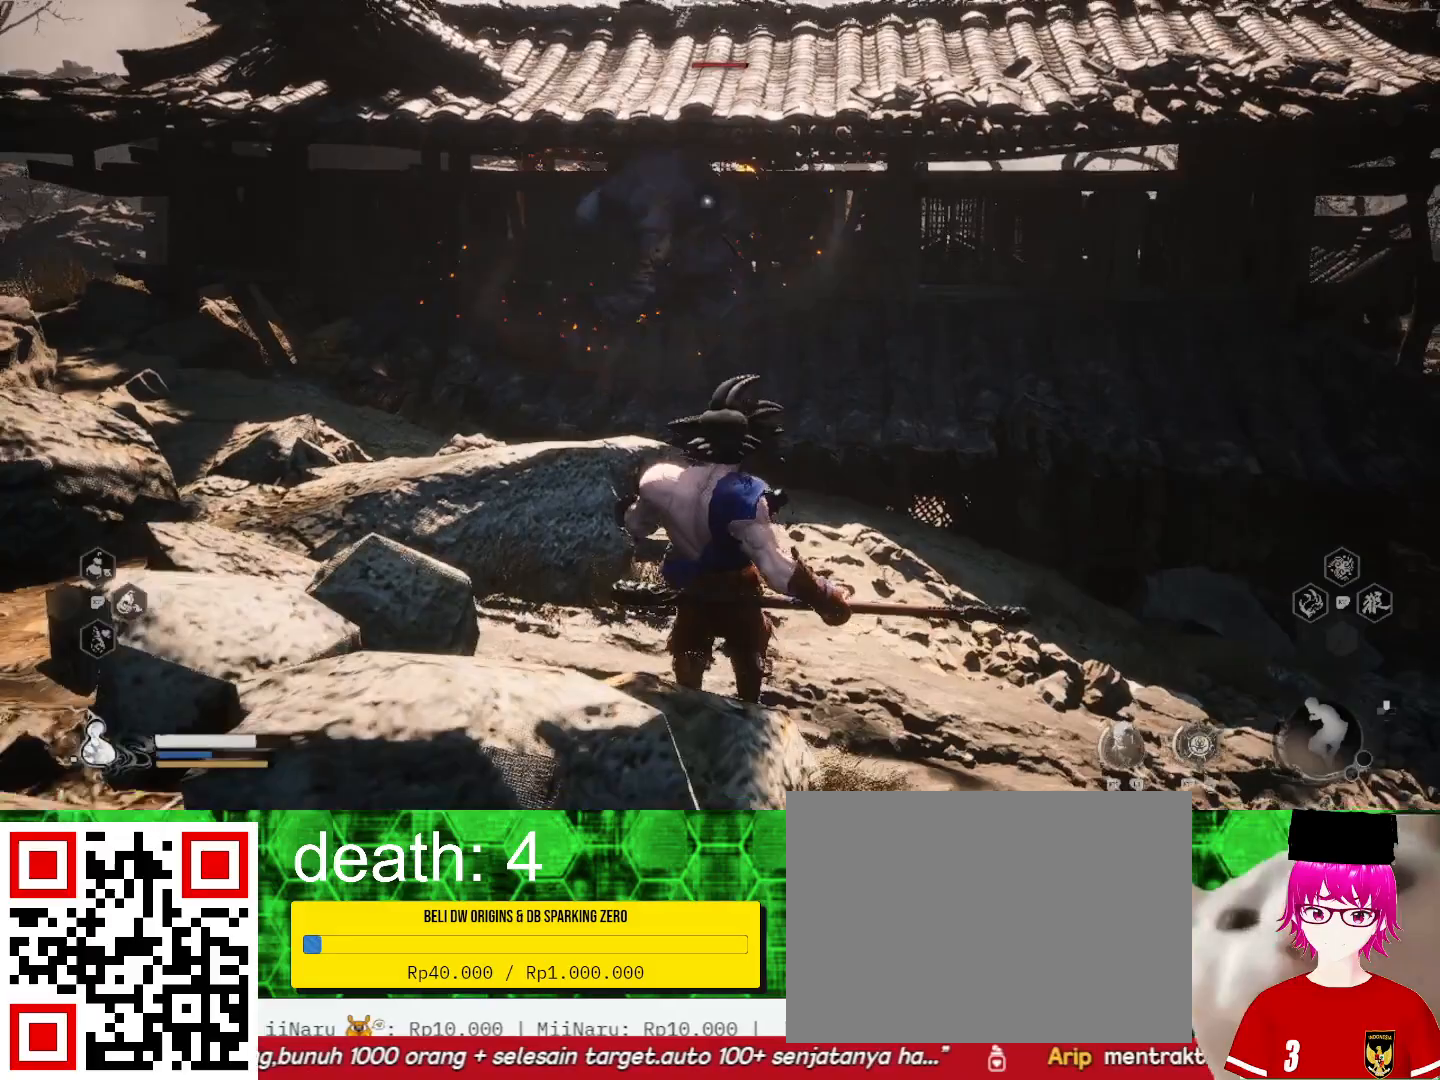
{"buttons": [], "left_stick": "down", "right_stick": "center", "events": []}
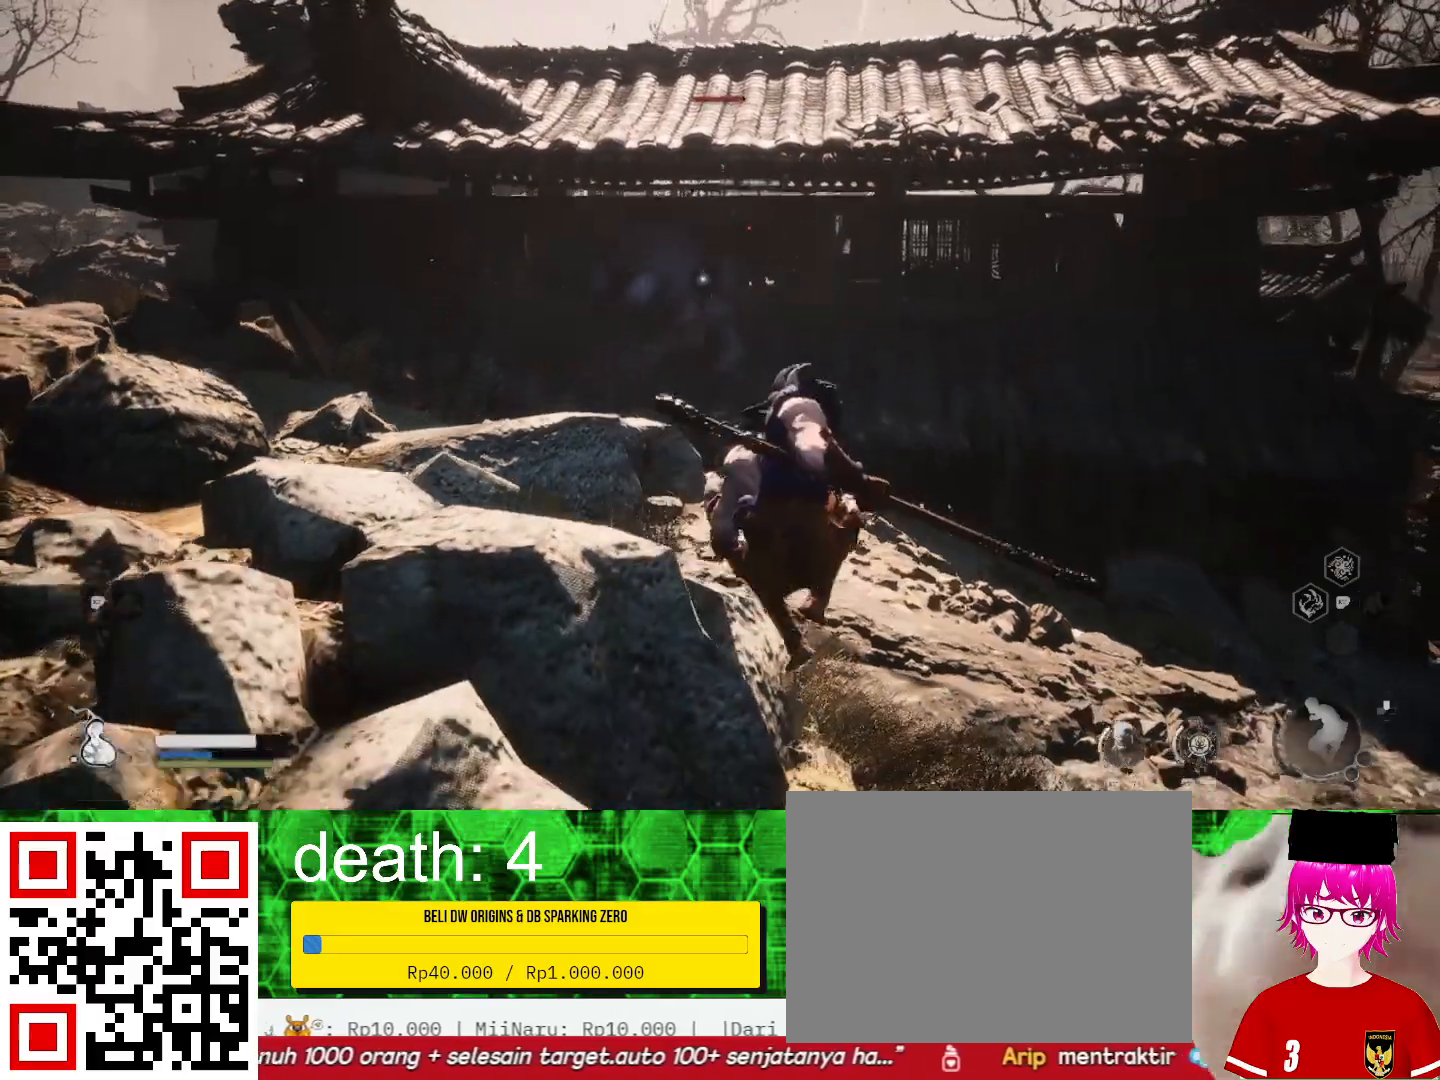
{"buttons": [], "left_stick": "center", "right_stick": "center", "events": [[133, "left_stick", "center"]]}
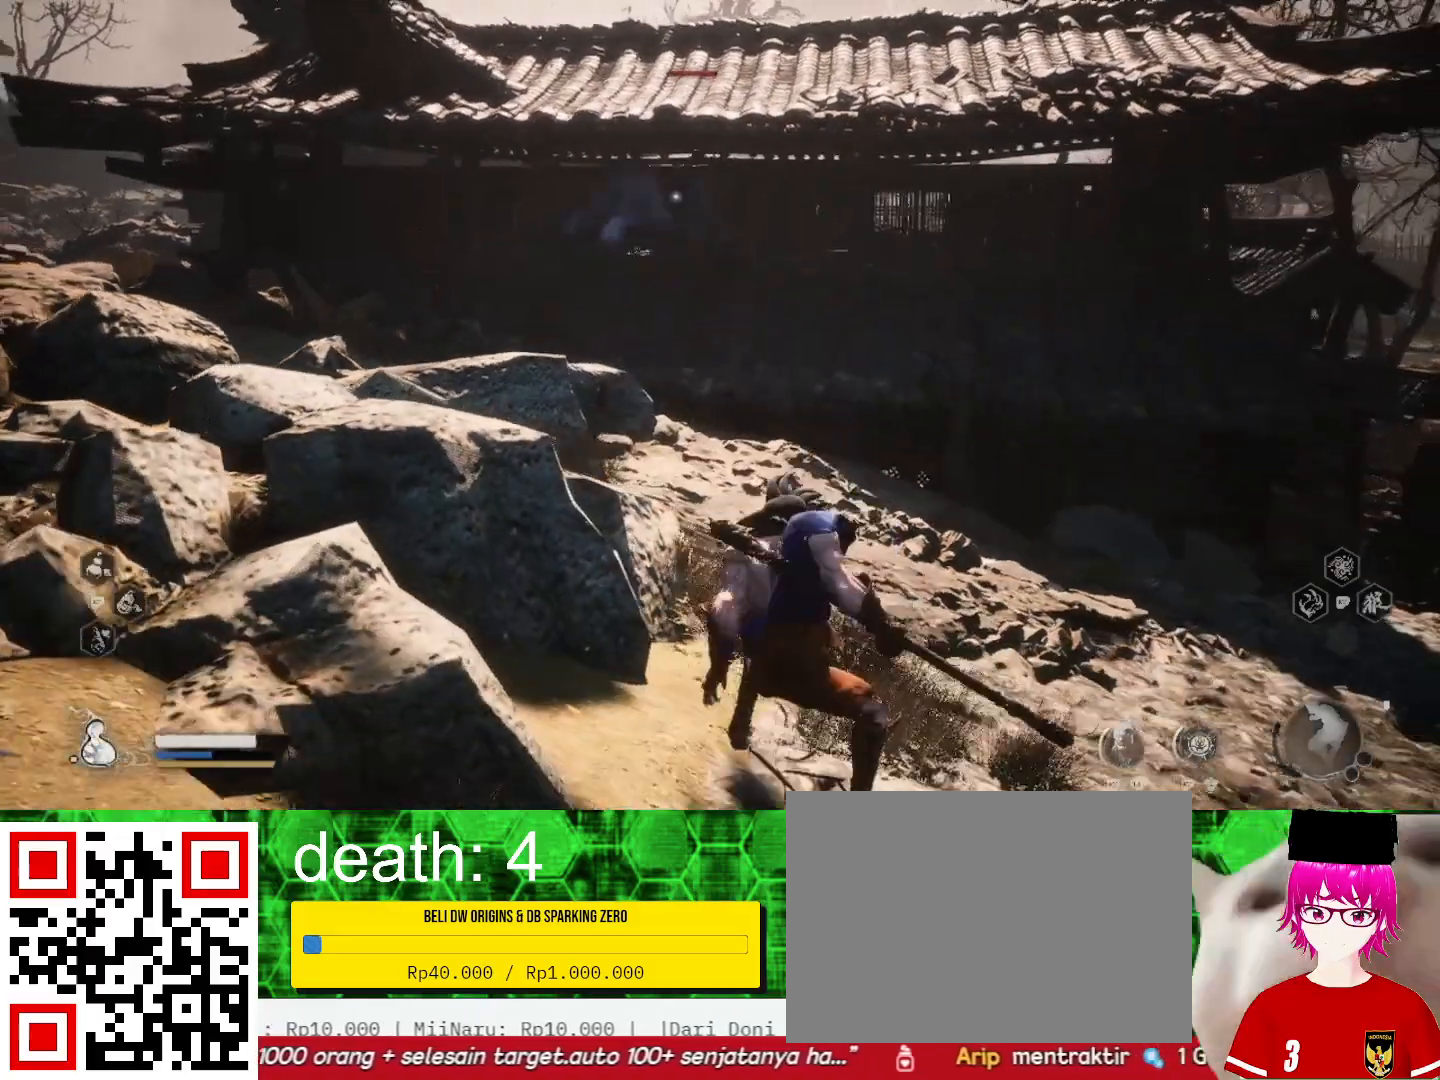
{"buttons": [], "left_stick": "down", "right_stick": "center", "events": [[367, "left_stick", "down"]]}
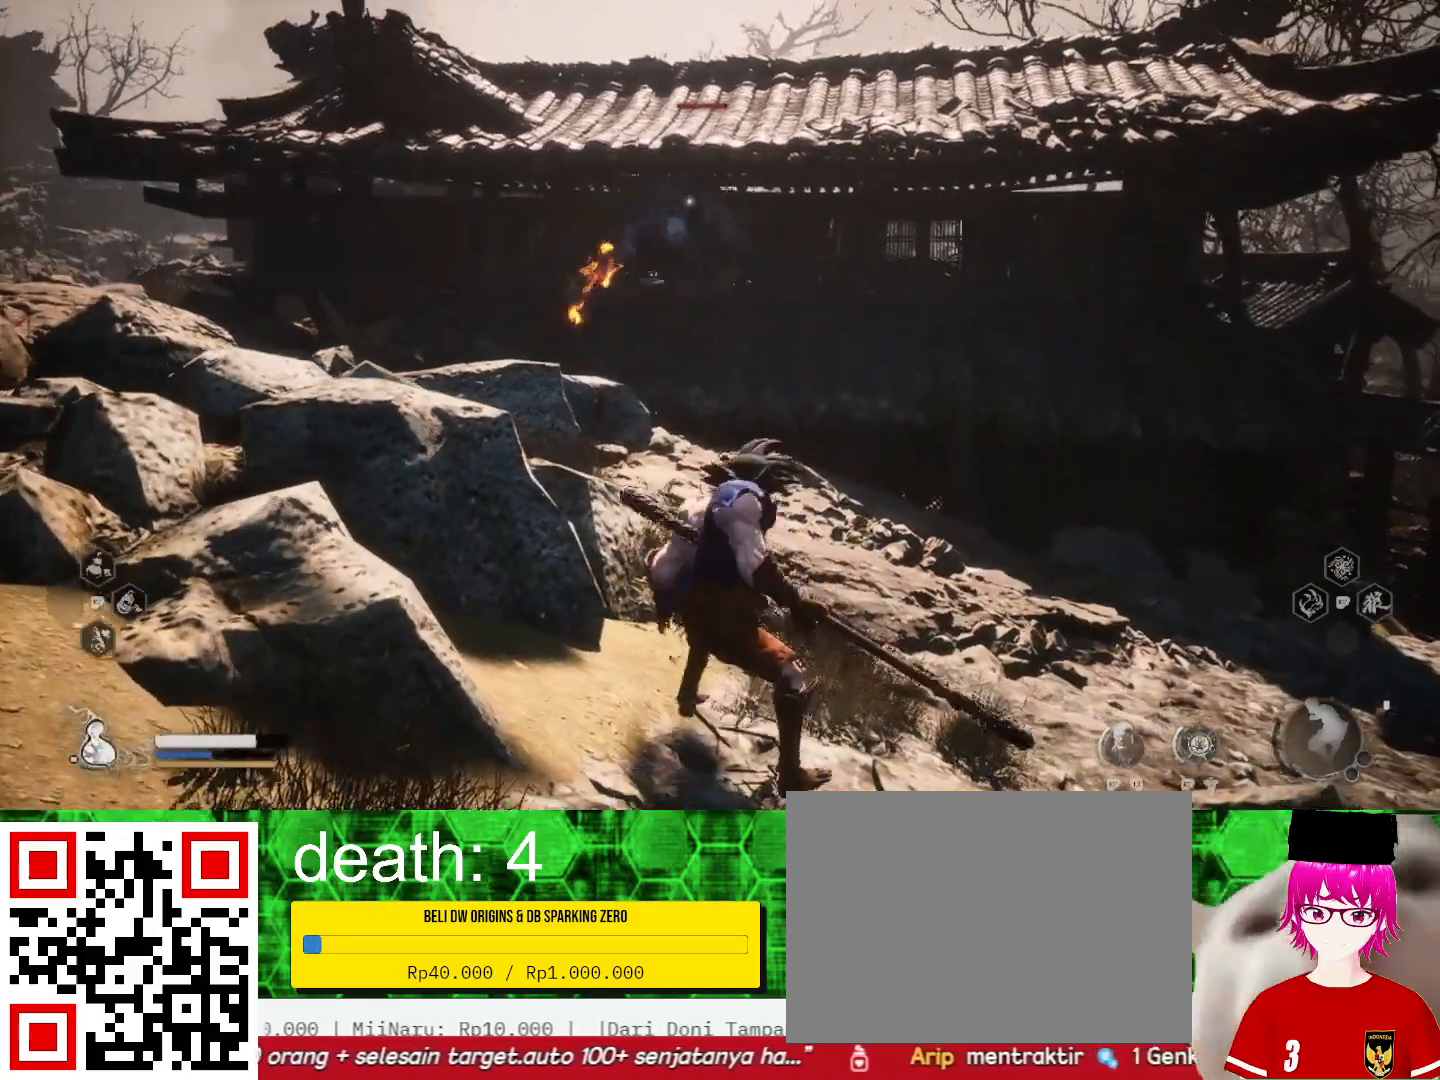
{"buttons": [], "left_stick": "up", "right_stick": "center", "events": [[167, "left_stick", "center"], [467, "left_stick", "up"]]}
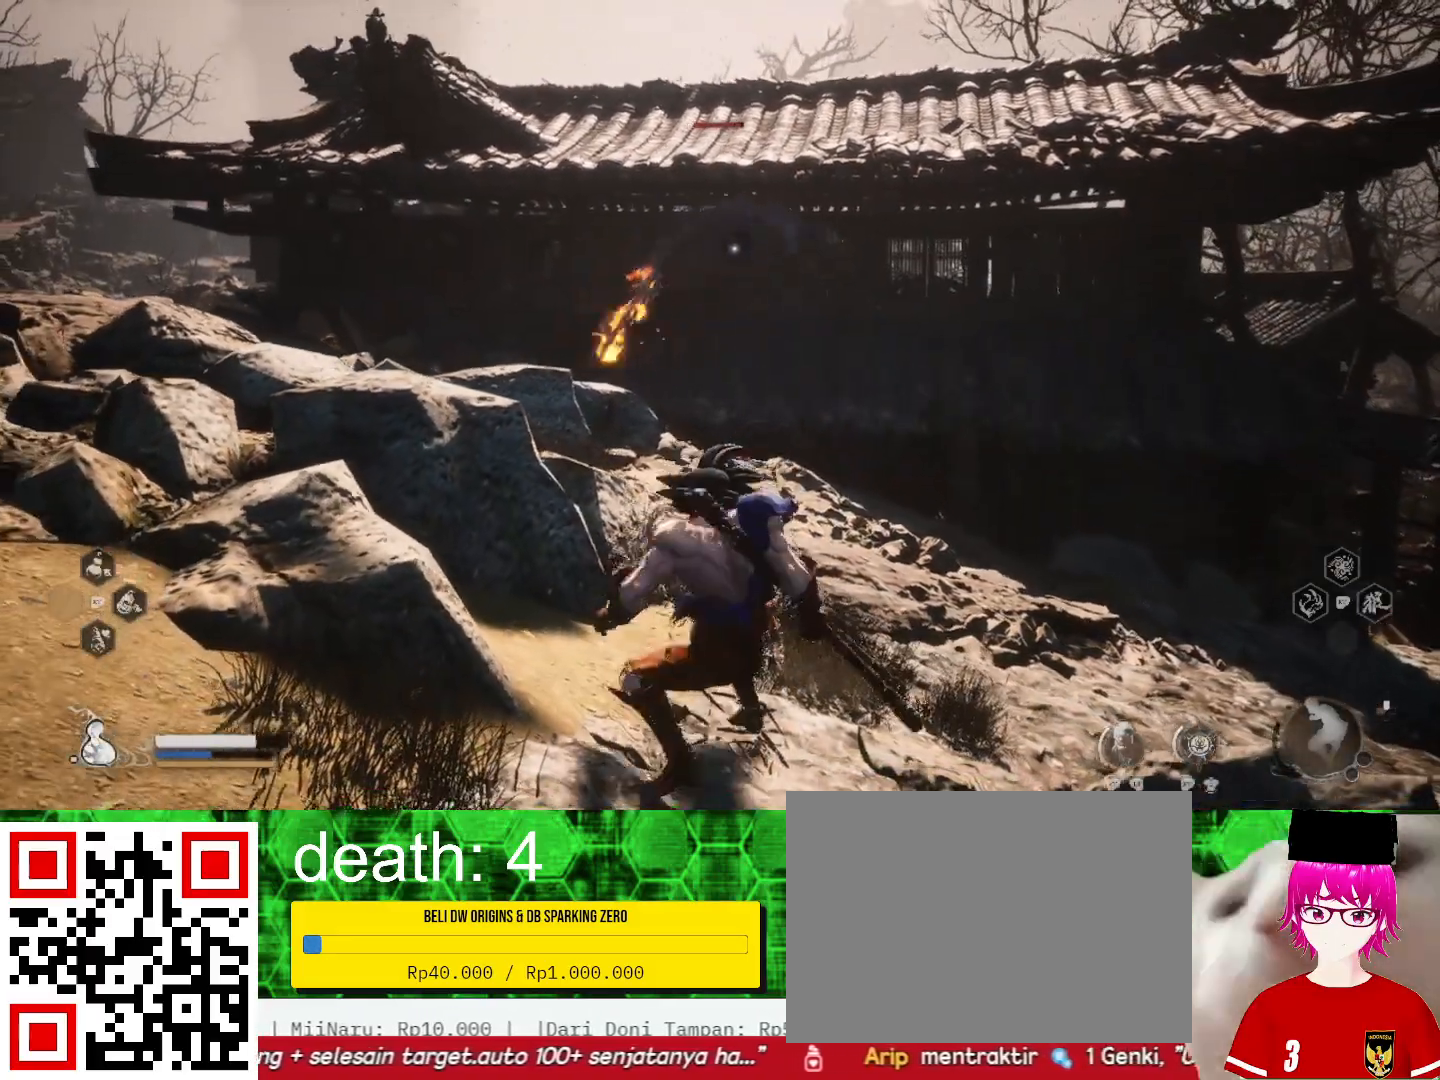
{"buttons": [], "left_stick": "center", "right_stick": "center", "events": [[200, "left_stick", "center"], [367, "TRIANGLE", "down"], [500, "TRIANGLE", "up"]]}
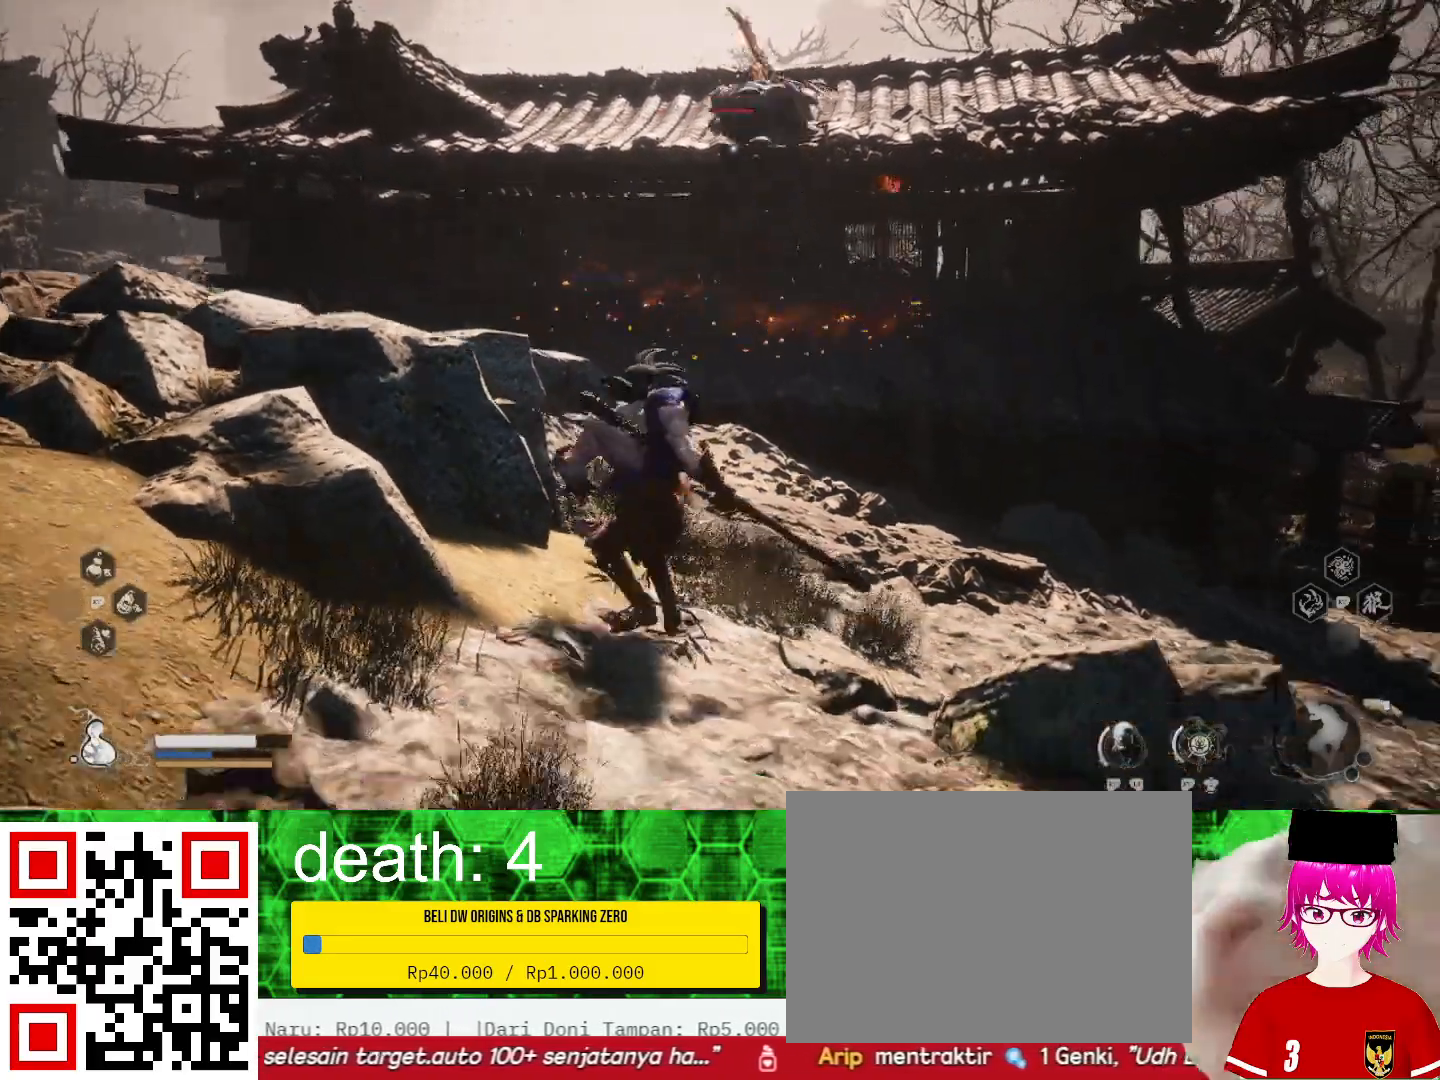
{"buttons": [], "left_stick": "center", "right_stick": "center", "events": []}
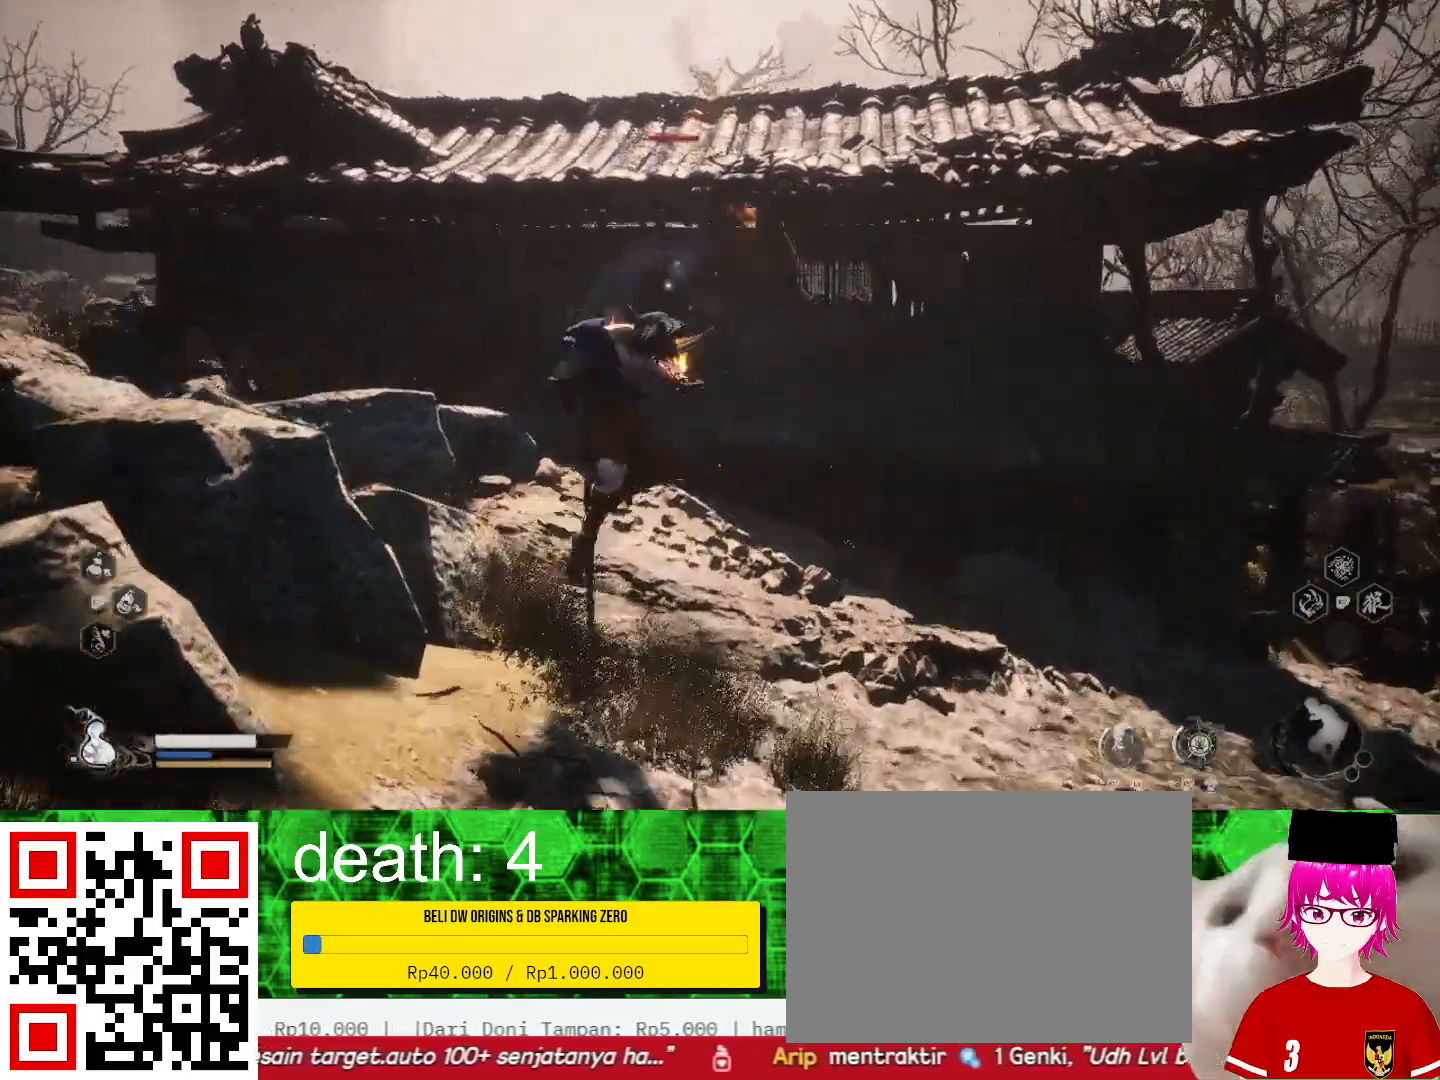
{"buttons": [], "left_stick": "up", "right_stick": "center", "events": [[367, "left_stick", "up"]]}
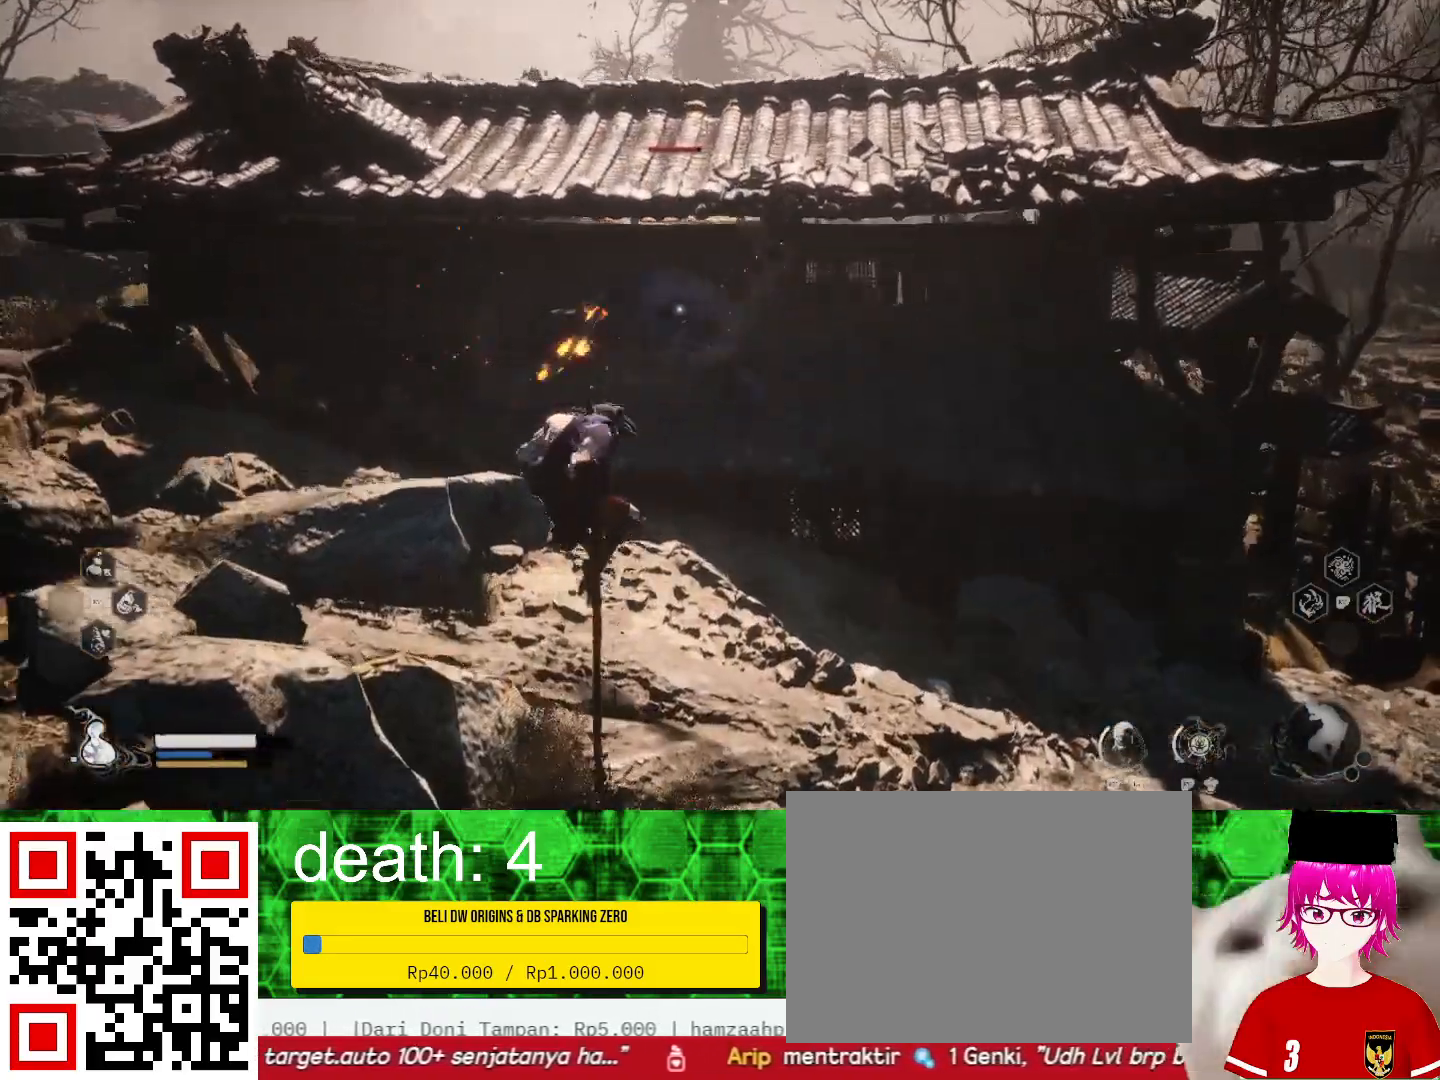
{"buttons": [], "left_stick": "up", "right_stick": "center", "events": []}
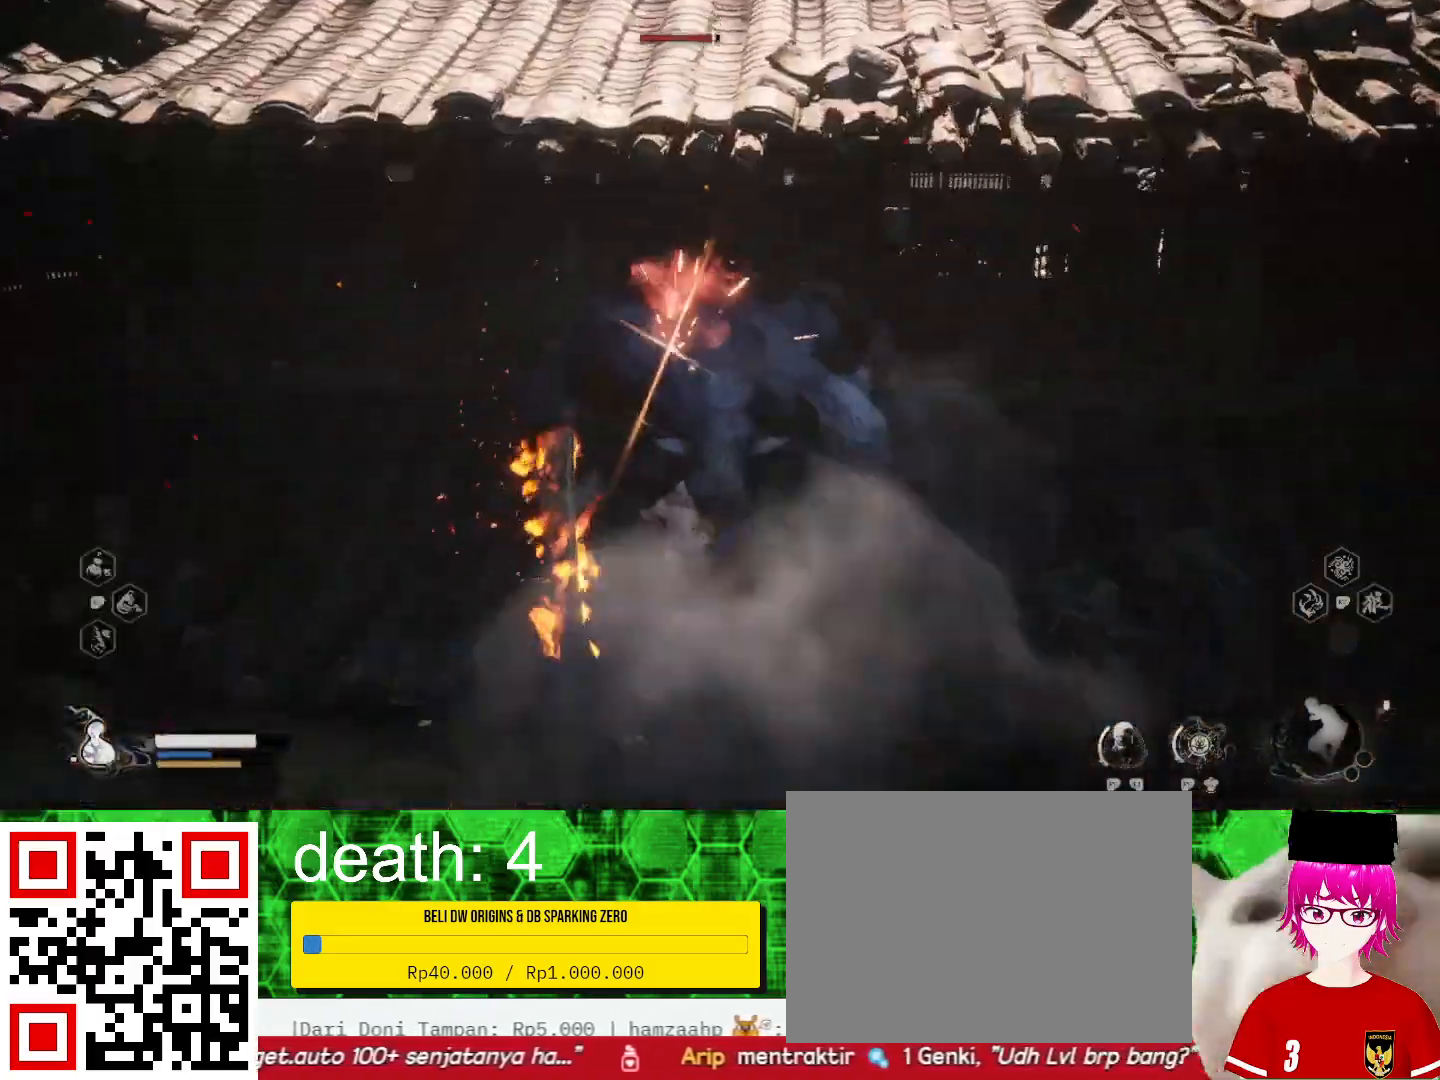
{"buttons": ["CIRCLE"], "left_stick": "down", "right_stick": "center", "events": [[33, "left_stick", "center"], [100, "left_stick", "down"], [267, "CIRCLE", "down"], [367, "CIRCLE", "up"], [467, "CIRCLE", "down"]]}
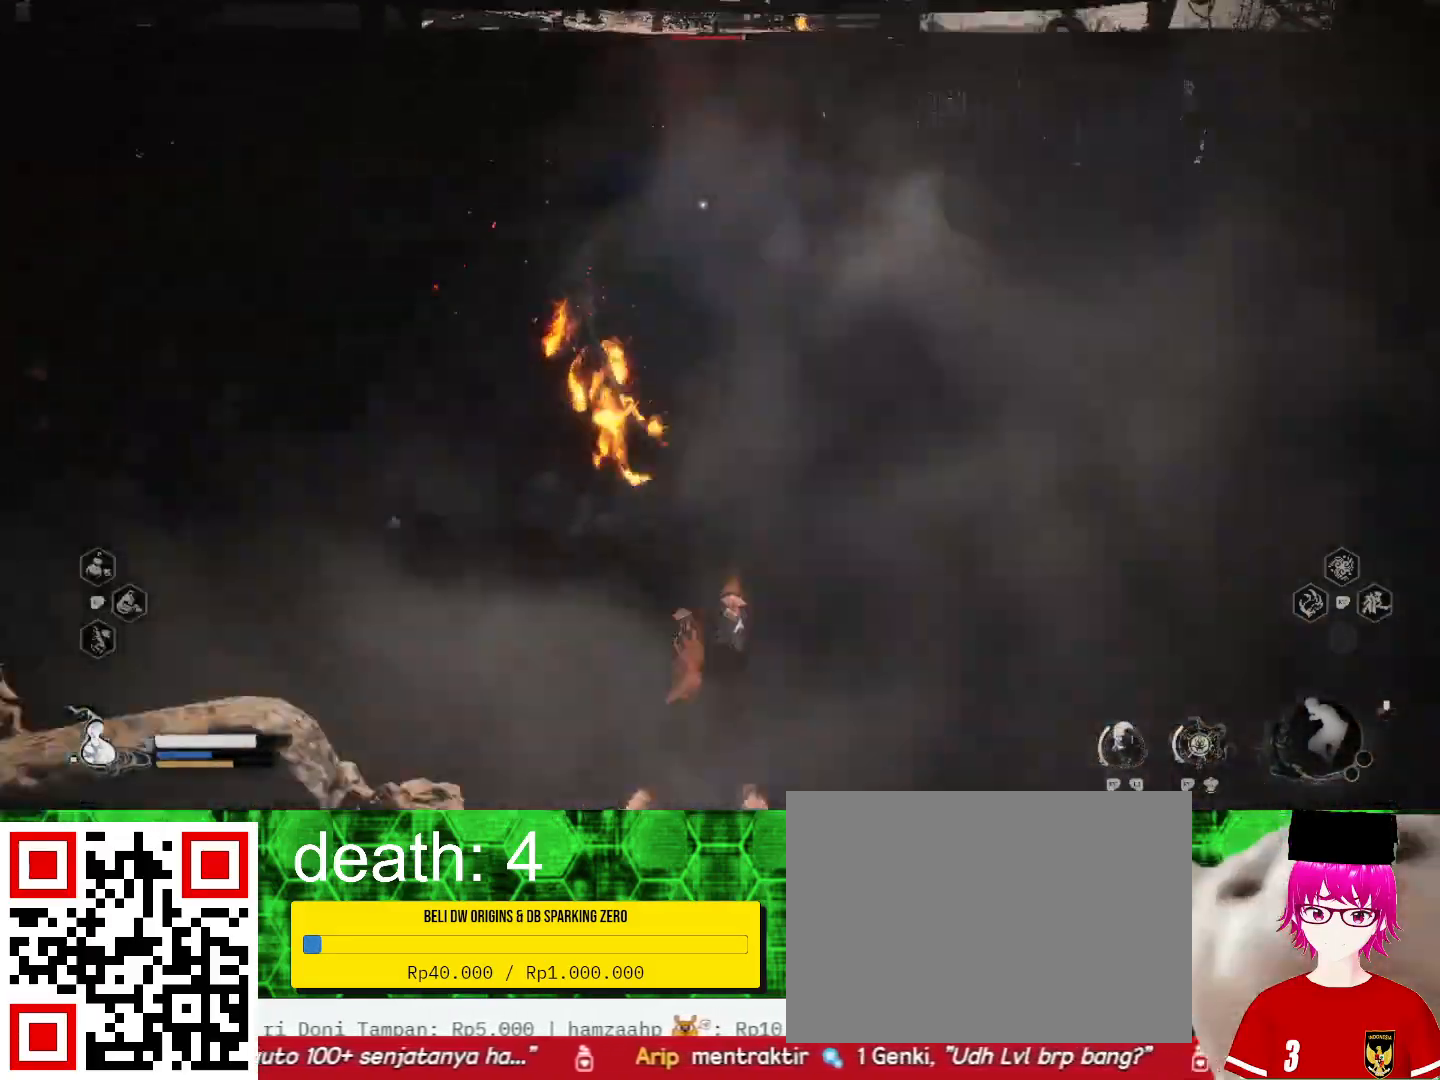
{"buttons": [], "left_stick": "down", "right_stick": "center", "events": [[67, "CIRCLE", "up"], [133, "CIRCLE", "down"], [233, "CIRCLE", "up"], [333, "CIRCLE", "down"], [433, "CIRCLE", "up"]]}
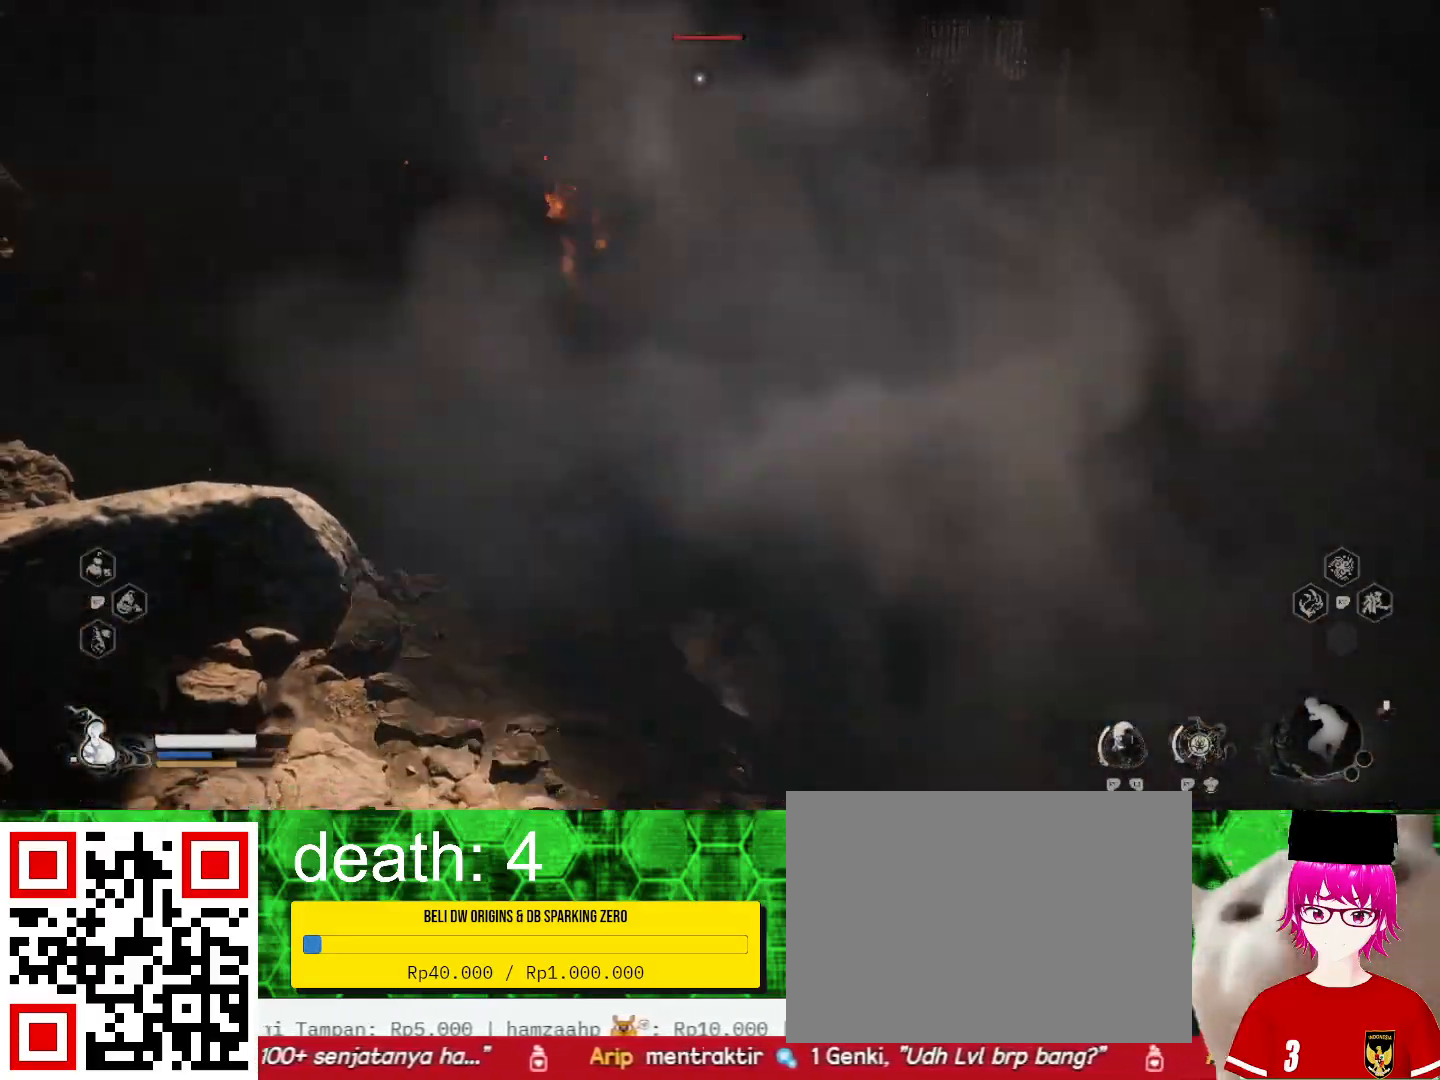
{"buttons": [], "left_stick": "down", "right_stick": "center", "events": [[33, "CIRCLE", "down"], [133, "CIRCLE", "up"]]}
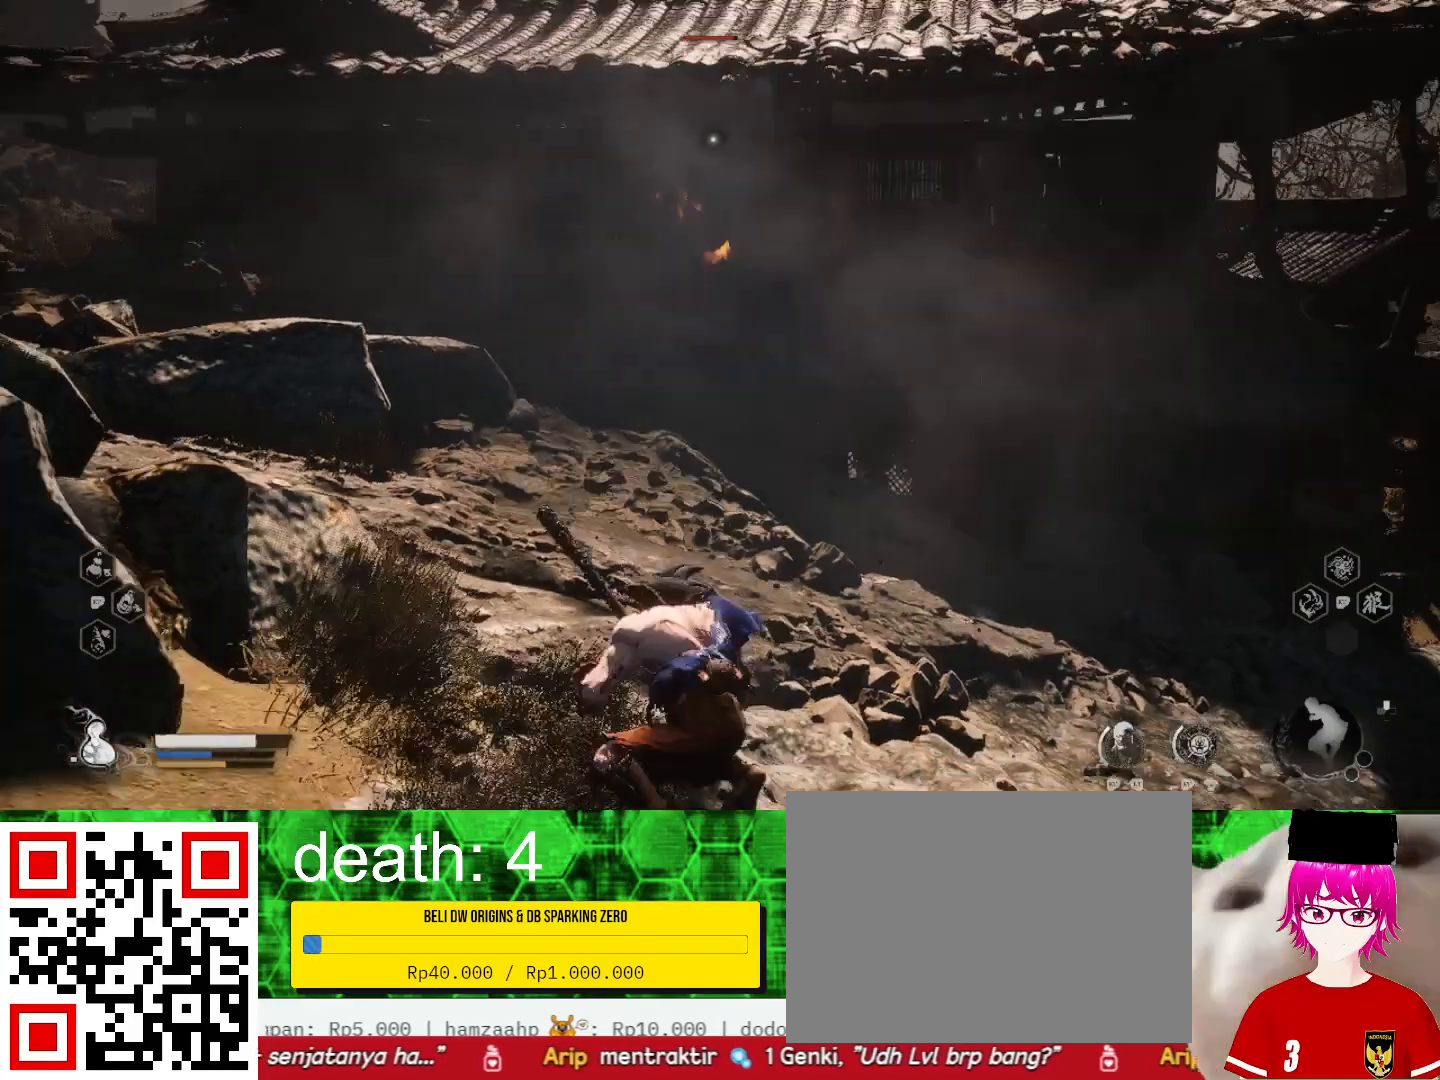
{"buttons": [], "left_stick": "down", "right_stick": "center", "events": []}